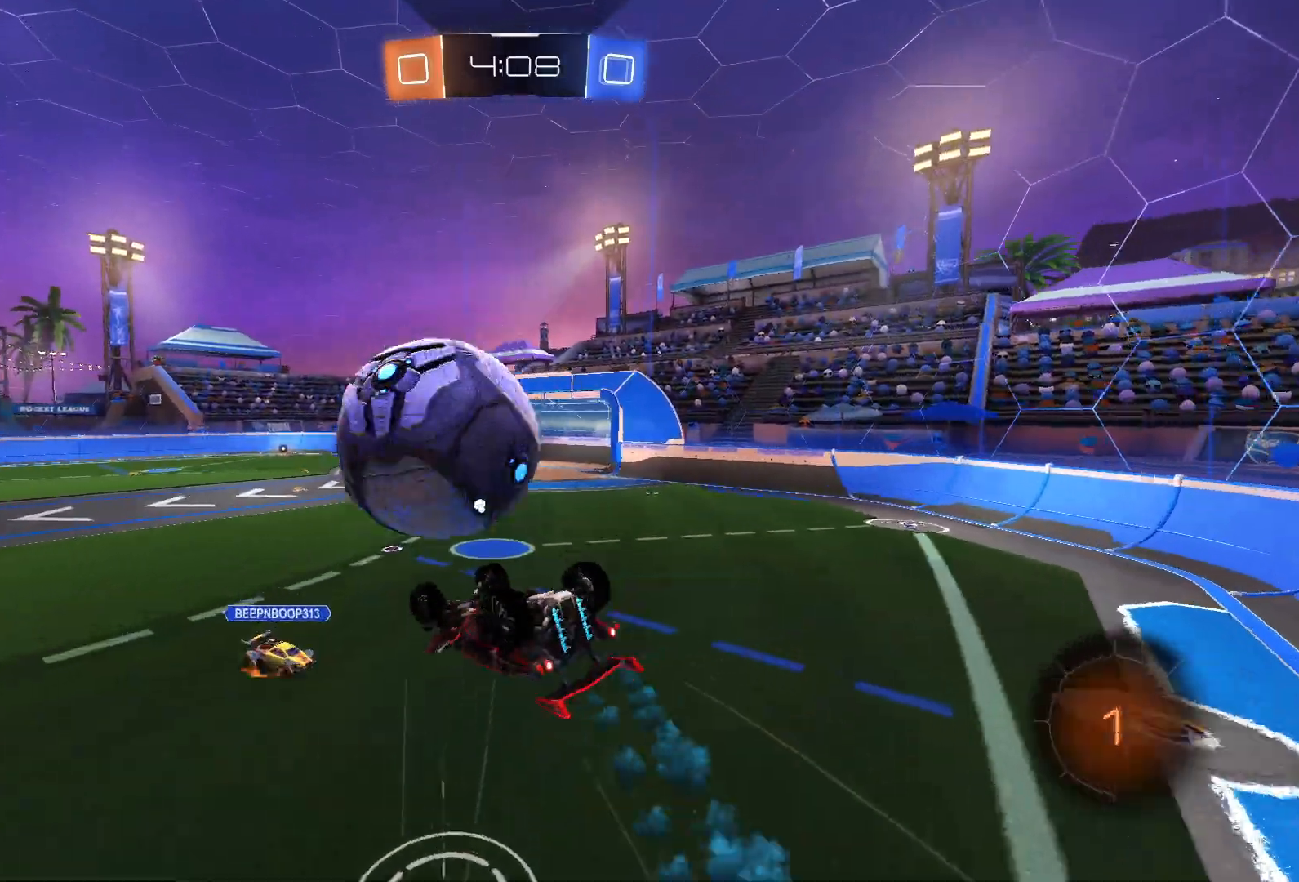
Gameplay with a controller (PlayStation layout); each line is a JSON object with the inputs held at the frame after it. "events" lists button and stick changes between this image and that frame as [ms after this image, input, new state], when the widget could be followed in between.
{"buttons": ["R2"], "left_stick": "center", "right_stick": "center", "events": [[183, "left_stick", "up"], [267, "L1", "up"], [300, "TRIANGLE", "down"], [300, "left_stick", "center"], [350, "L2", "up"], [417, "TRIANGLE", "up"]]}
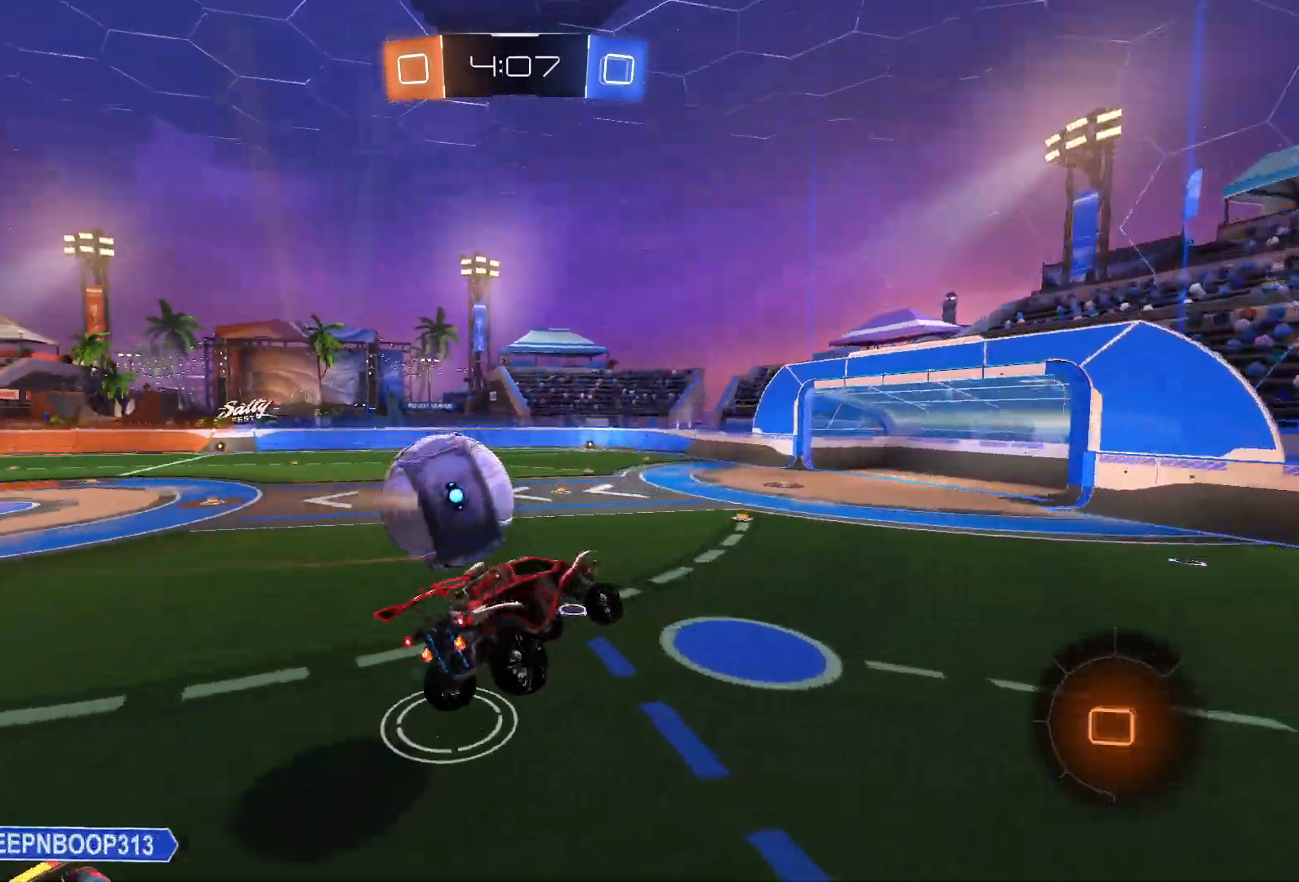
{"buttons": ["R2"], "left_stick": "down-left", "right_stick": "center", "events": [[283, "left_stick", "down"], [417, "left_stick", "down-left"]]}
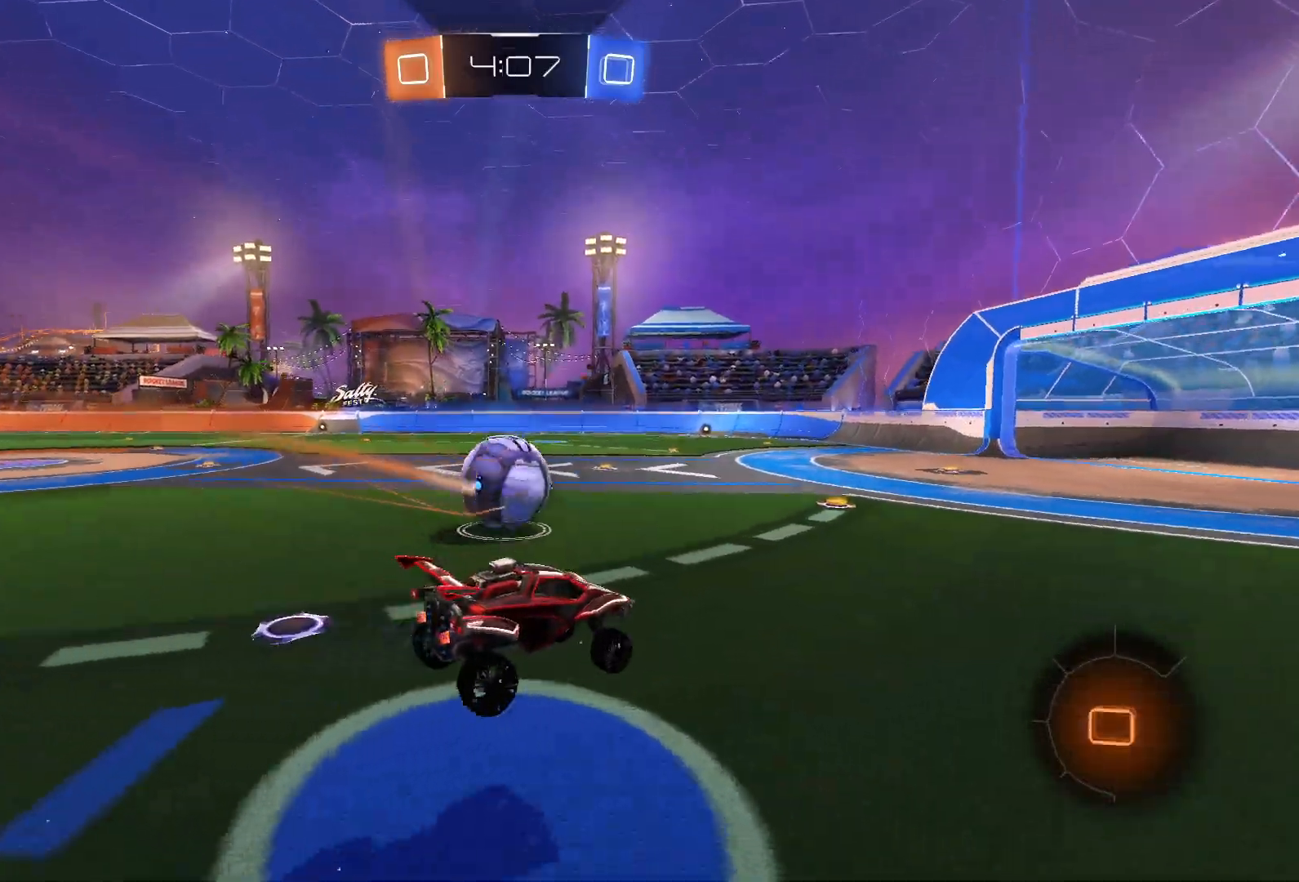
{"buttons": ["TRIANGLE", "R2"], "left_stick": "center", "right_stick": "center", "events": [[167, "left_stick", "left"], [483, "TRIANGLE", "down"], [483, "left_stick", "center"]]}
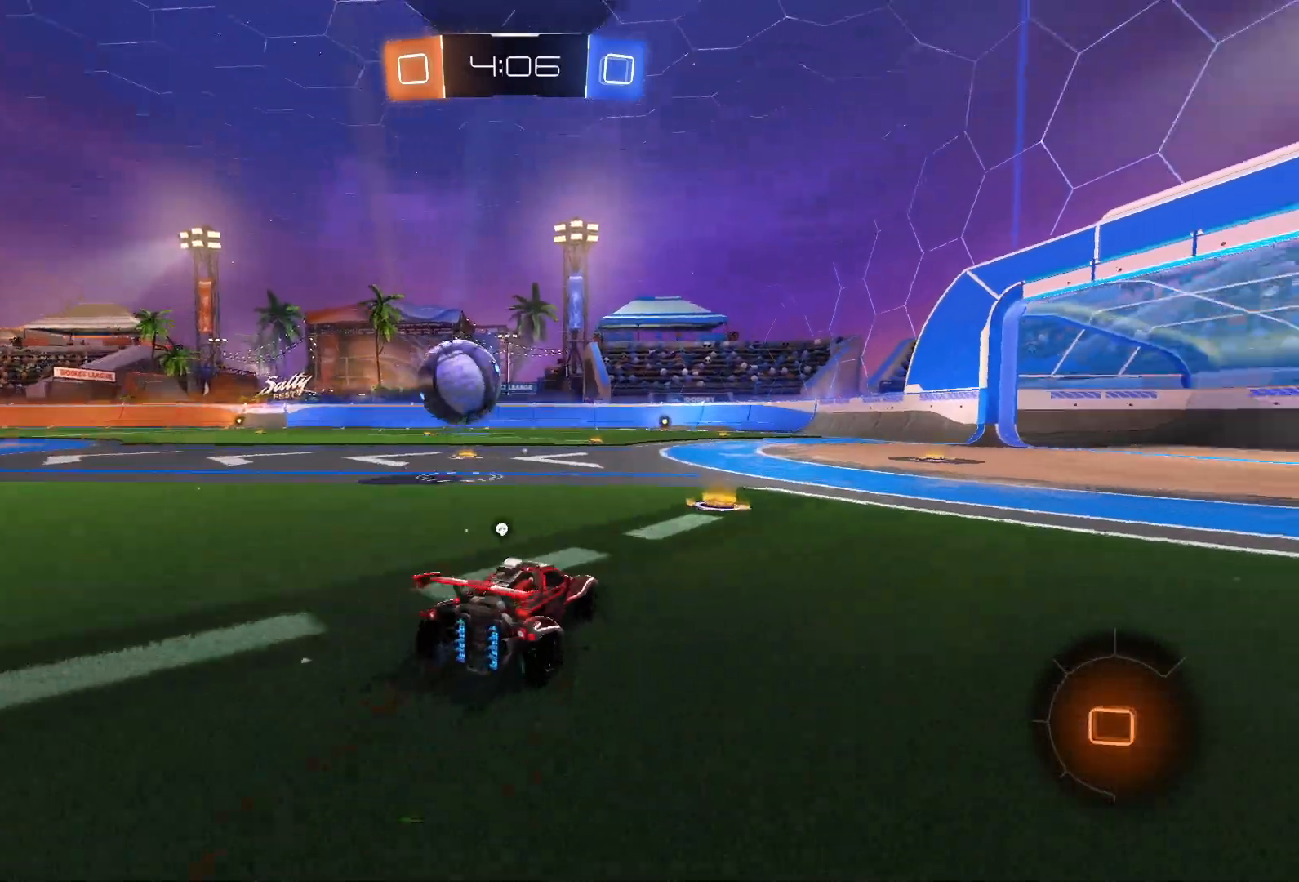
{"buttons": ["CROSS", "SQUARE", "L1", "R2"], "left_stick": "down", "right_stick": "center", "events": [[50, "TRIANGLE", "up"], [167, "left_stick", "right"], [233, "L1", "down"], [250, "CROSS", "down"], [300, "CROSS", "up"], [300, "left_stick", "up-left"], [350, "CROSS", "down"], [483, "SQUARE", "down"], [483, "left_stick", "down"]]}
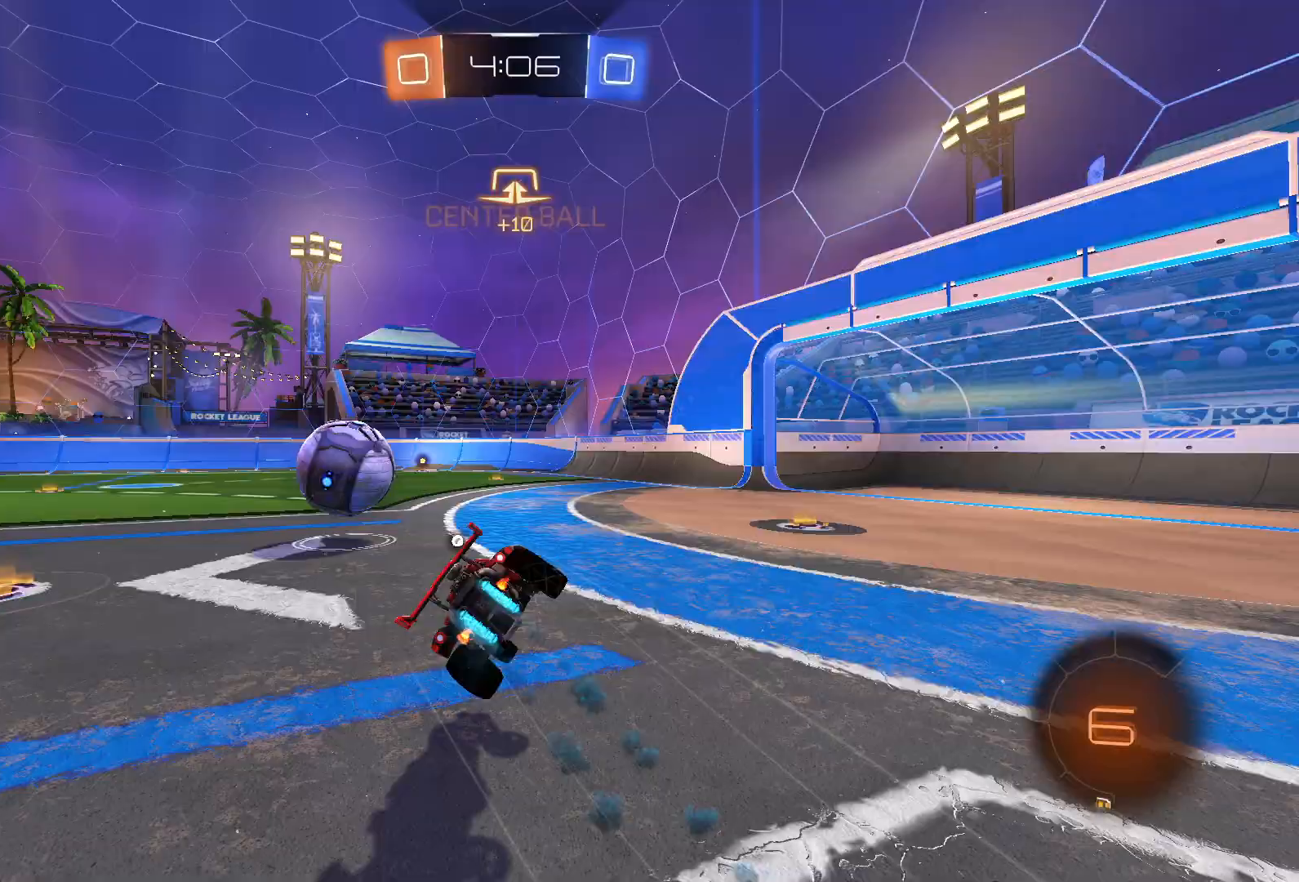
{"buttons": ["SQUARE", "R2"], "left_stick": "up-left", "right_stick": "center", "events": [[17, "CROSS", "up"], [67, "left_stick", "down-left"], [133, "TRIANGLE", "down"], [200, "L1", "up"], [233, "TRIANGLE", "up"], [267, "left_stick", "left"], [367, "TRIANGLE", "down"], [483, "left_stick", "up-left"], [500, "TRIANGLE", "up"]]}
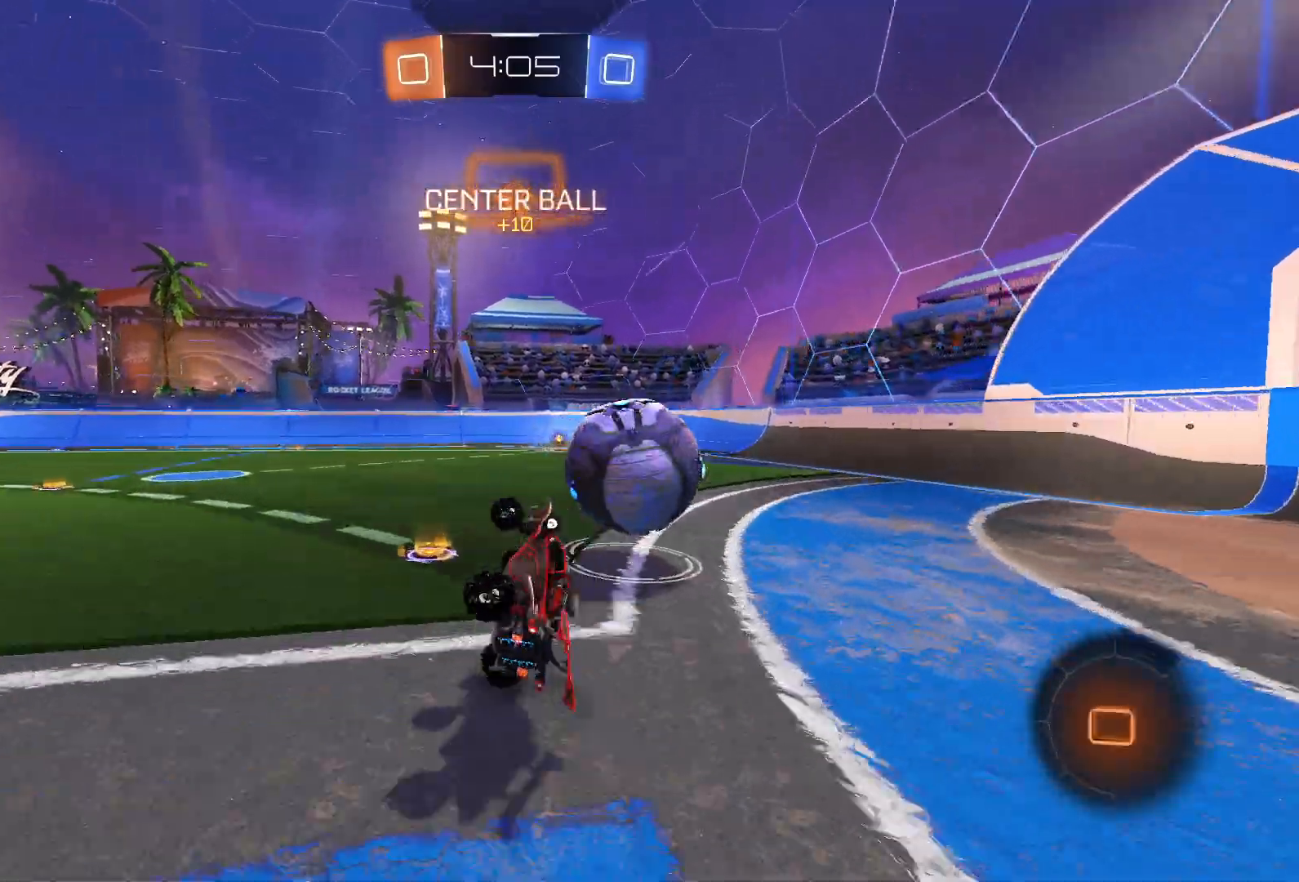
{"buttons": ["R2"], "left_stick": "left", "right_stick": "center", "events": [[150, "SQUARE", "up"], [150, "left_stick", "center"], [250, "left_stick", "left"]]}
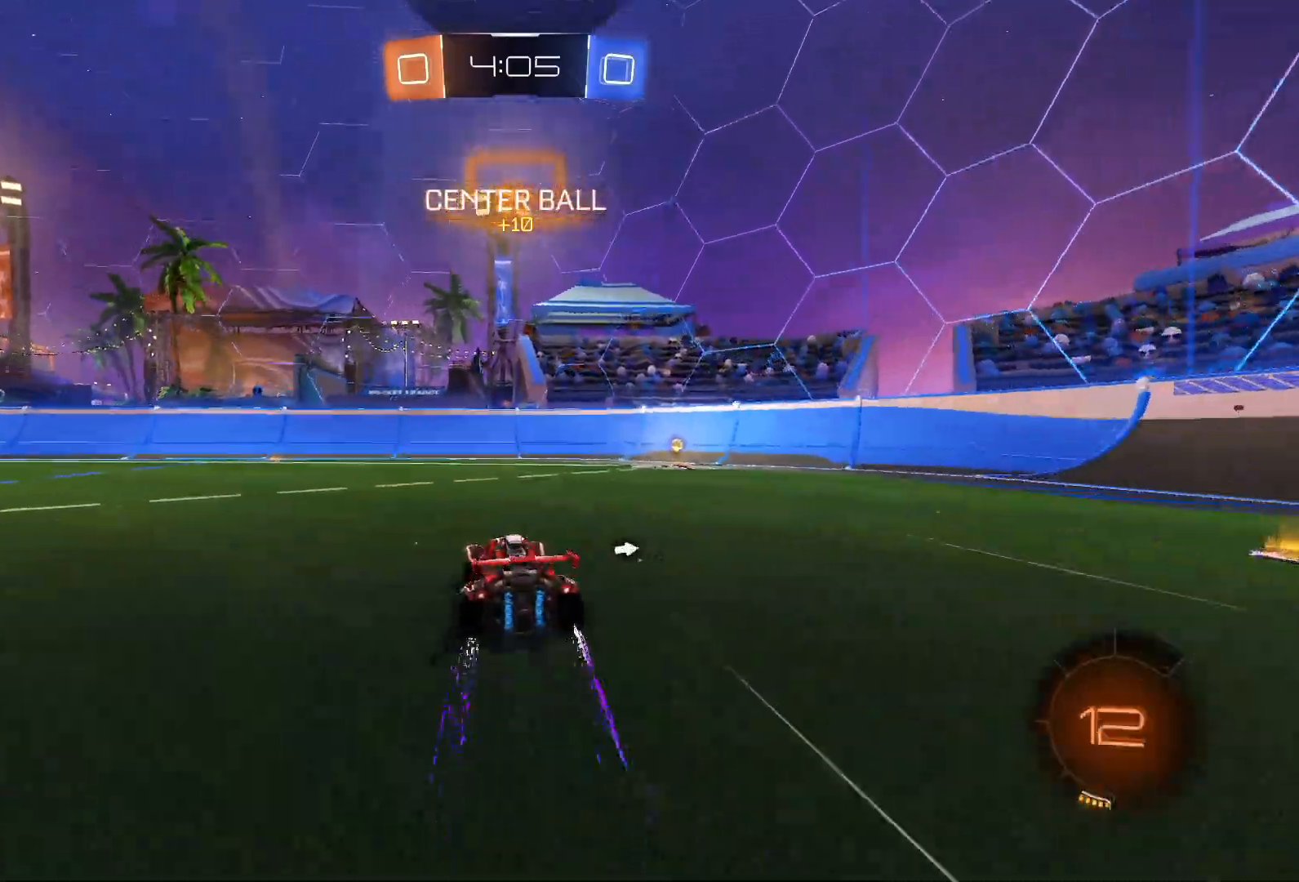
{"buttons": ["R2"], "left_stick": "center", "right_stick": "center", "events": [[133, "left_stick", "center"], [317, "left_stick", "left"], [417, "TRIANGLE", "down"], [417, "left_stick", "center"], [500, "TRIANGLE", "up"]]}
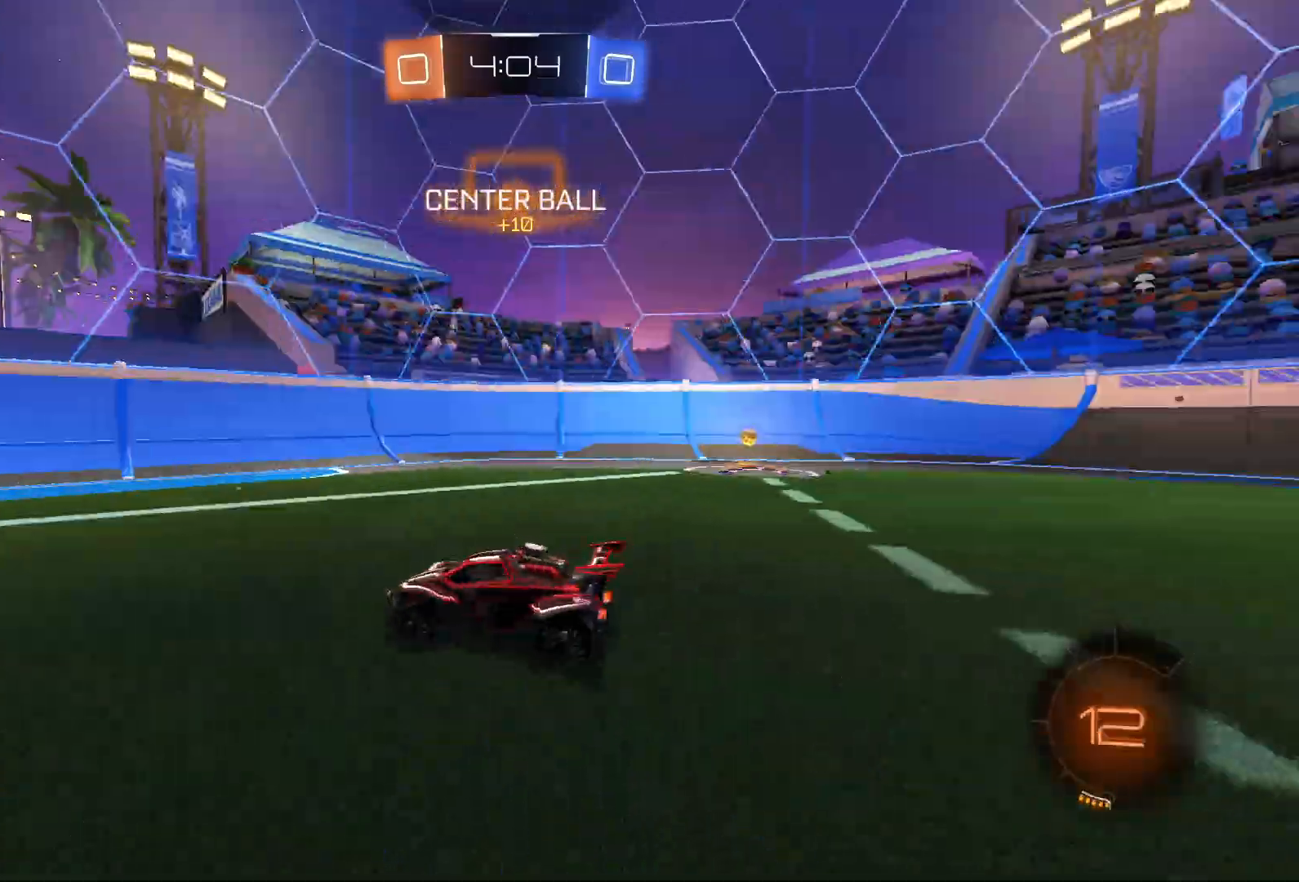
{"buttons": ["R2"], "left_stick": "down-left", "right_stick": "center", "events": [[117, "CROSS", "down"], [117, "left_stick", "down-left"], [250, "SQUARE", "down"], [300, "CROSS", "up"], [400, "SQUARE", "up"]]}
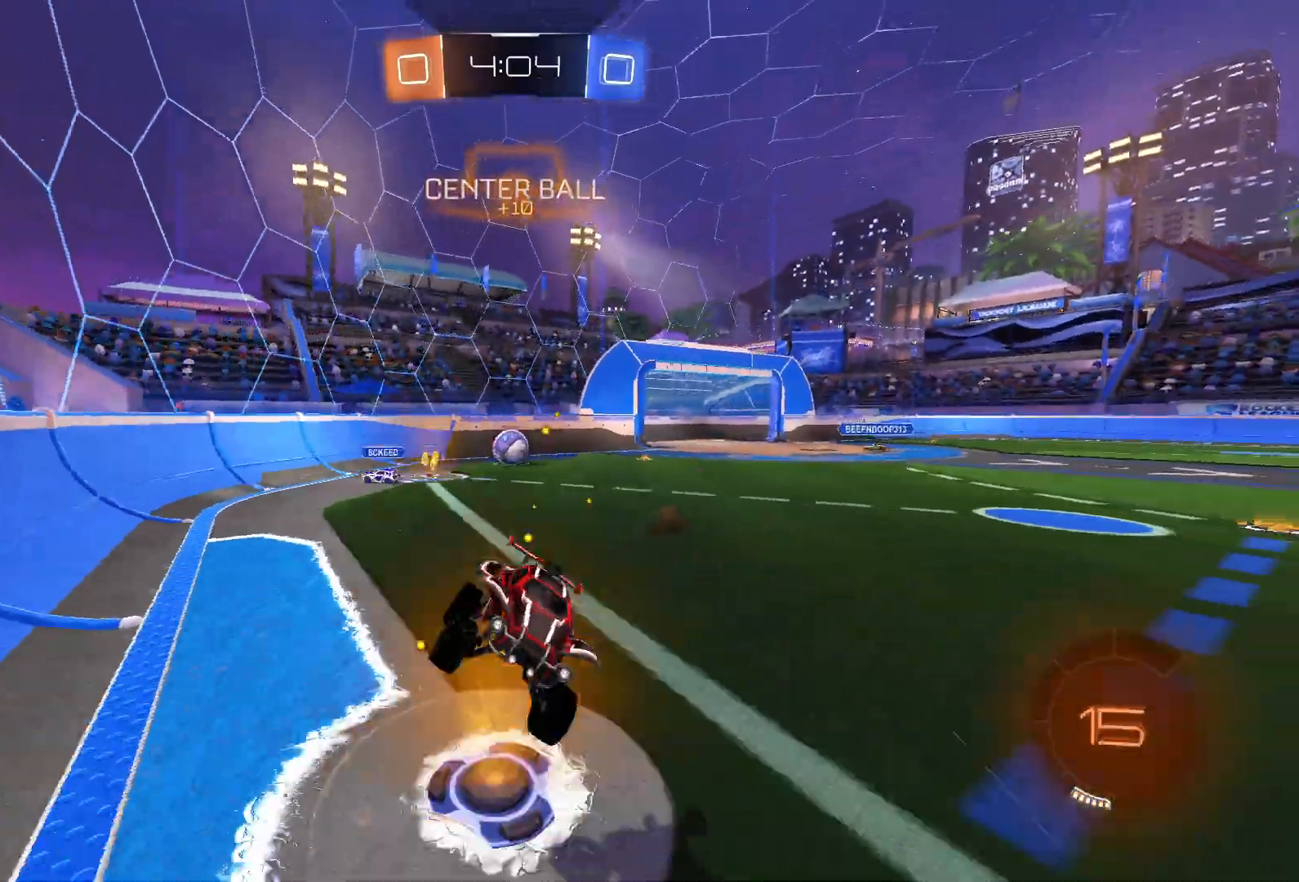
{"buttons": ["R2"], "left_stick": "down", "right_stick": "center", "events": [[100, "left_stick", "up"], [167, "CROSS", "down"], [233, "left_stick", "down"], [267, "CROSS", "up"], [267, "TRIANGLE", "down"], [383, "TRIANGLE", "up"]]}
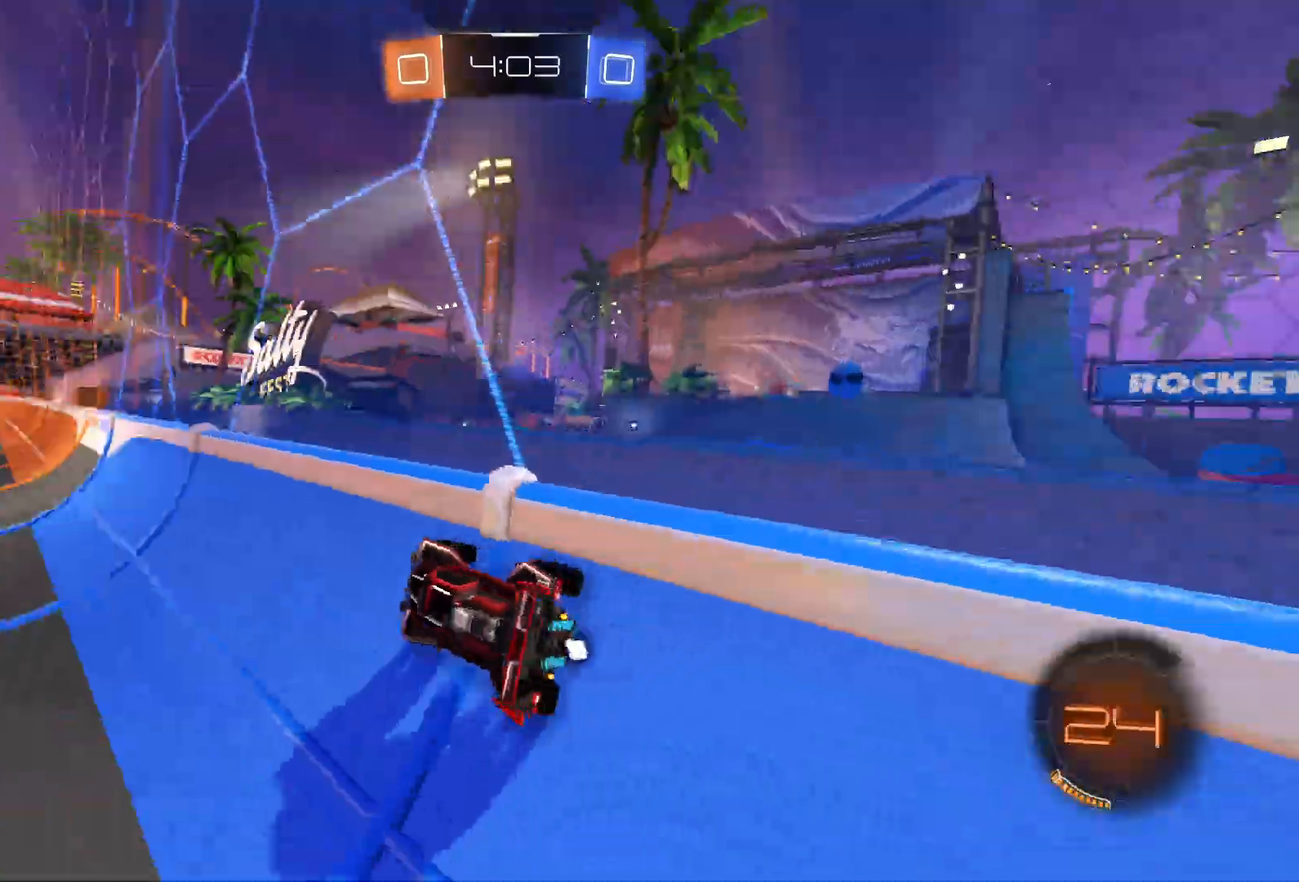
{"buttons": ["R2"], "left_stick": "center", "right_stick": "center", "events": [[33, "left_stick", "center"]]}
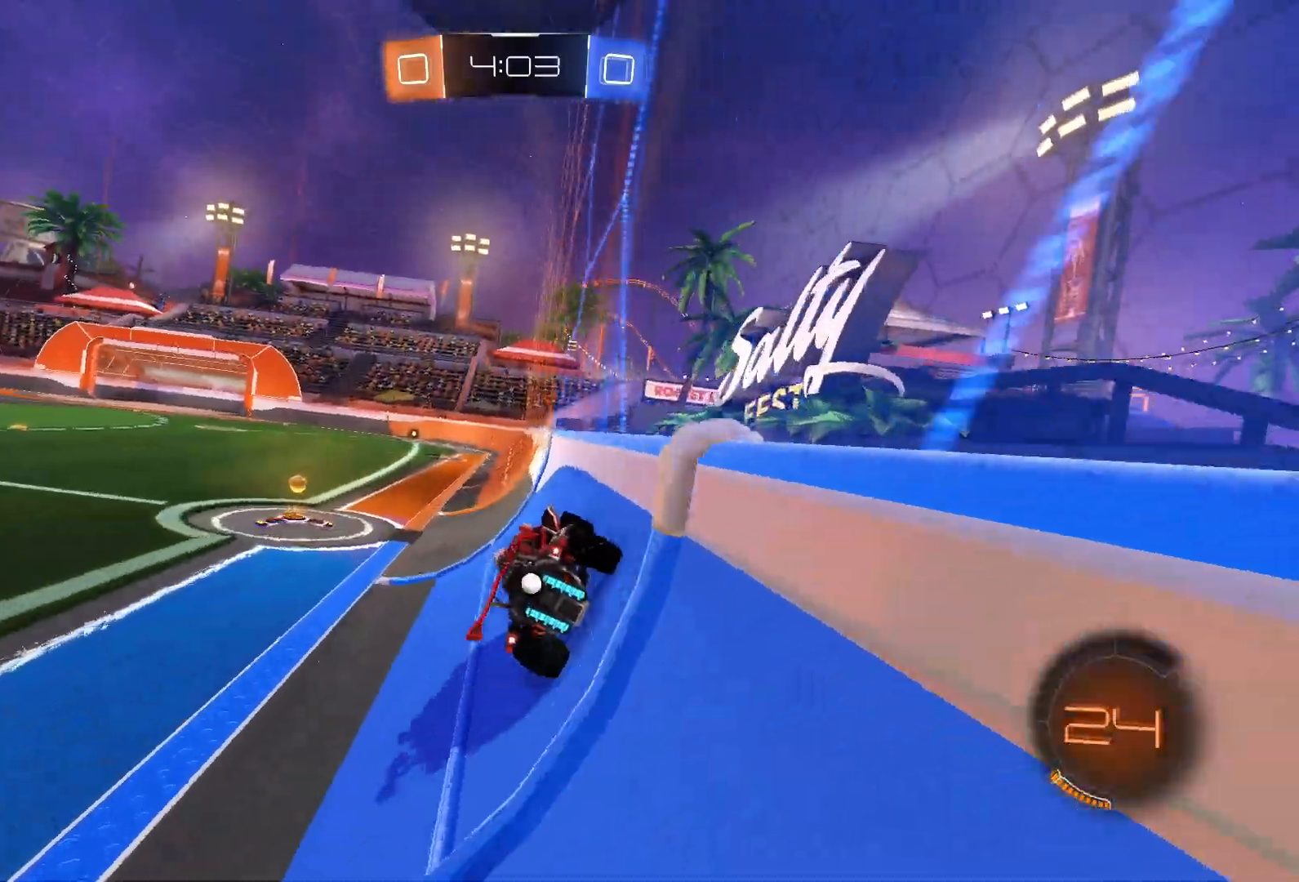
{"buttons": ["SQUARE", "R2"], "left_stick": "left", "right_stick": "center", "events": [[33, "TRIANGLE", "down"], [133, "TRIANGLE", "up"], [167, "left_stick", "right"], [250, "left_stick", "center"], [417, "left_stick", "left"], [467, "SQUARE", "down"]]}
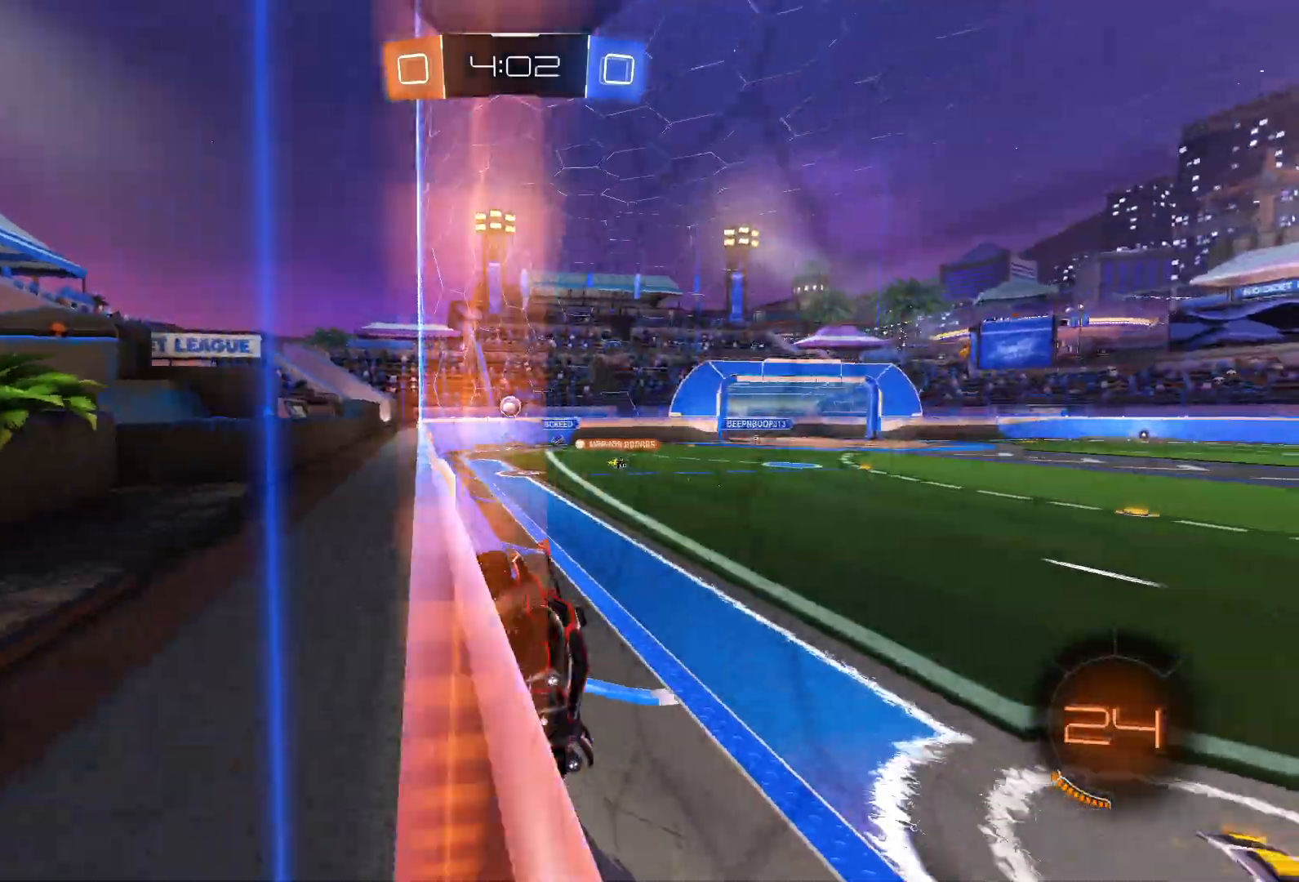
{"buttons": ["R2"], "left_stick": "left", "right_stick": "center", "events": [[33, "SQUARE", "up"], [50, "SQUARE", "down"], [183, "SQUARE", "up"]]}
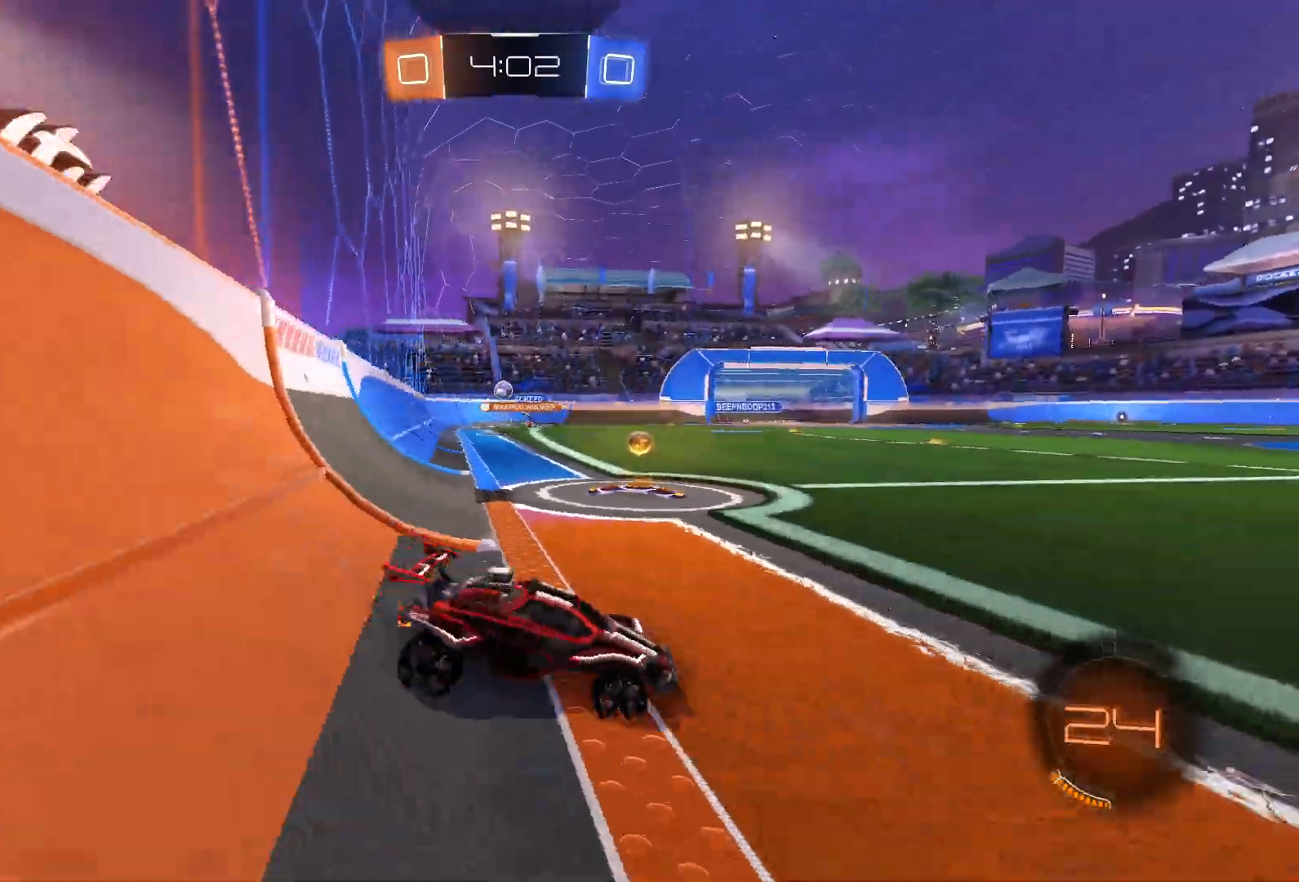
{"buttons": ["R2"], "left_stick": "left", "right_stick": "center", "events": [[267, "left_stick", "center"], [400, "left_stick", "left"]]}
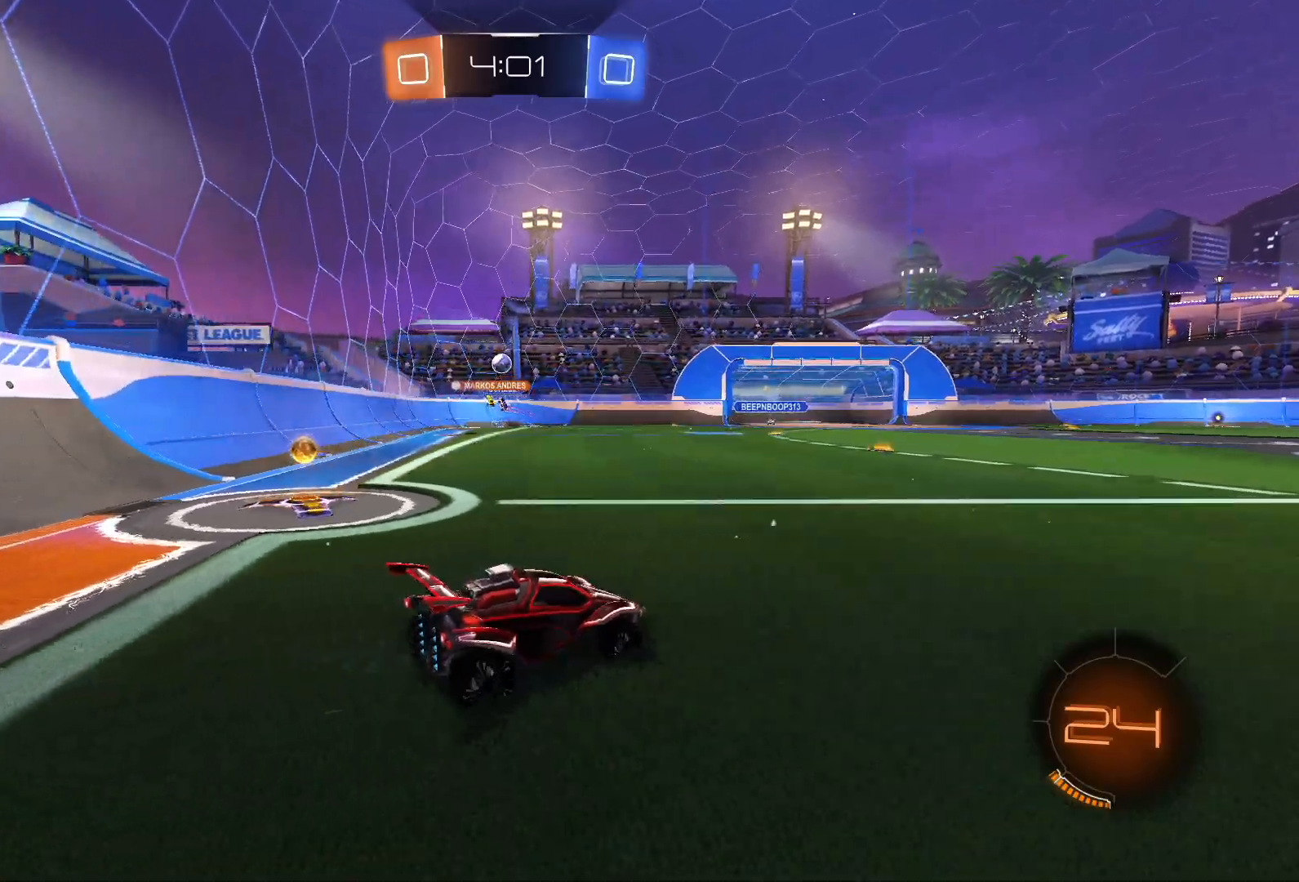
{"buttons": ["R2"], "left_stick": "left", "right_stick": "center", "events": []}
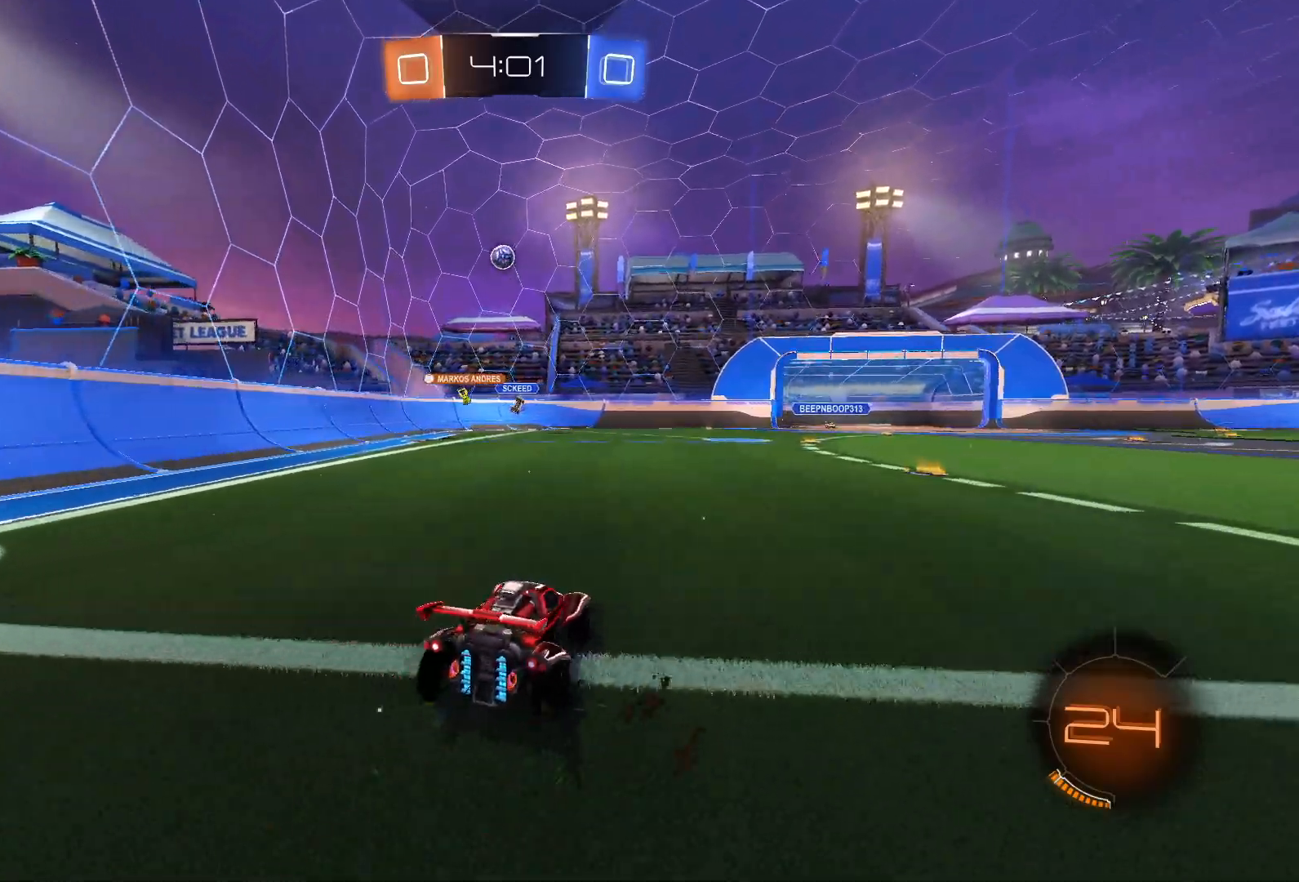
{"buttons": ["R2"], "left_stick": "center", "right_stick": "center", "events": [[33, "SQUARE", "down"], [117, "SQUARE", "up"], [217, "left_stick", "center"], [383, "left_stick", "right"], [500, "left_stick", "center"]]}
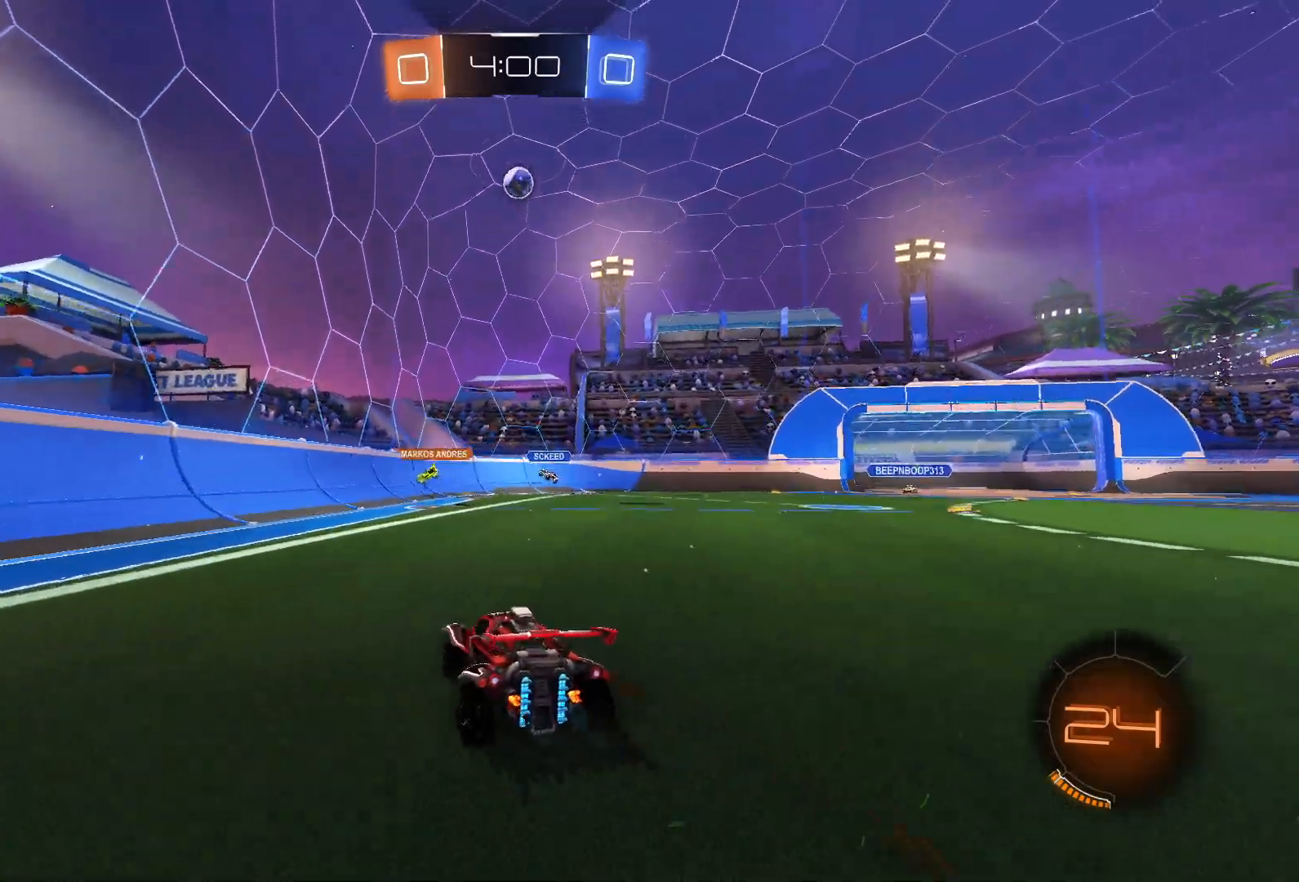
{"buttons": ["R2"], "left_stick": "center", "right_stick": "center", "events": [[67, "R2", "up"], [133, "R1", "down"], [300, "R1", "up"], [300, "R2", "down"]]}
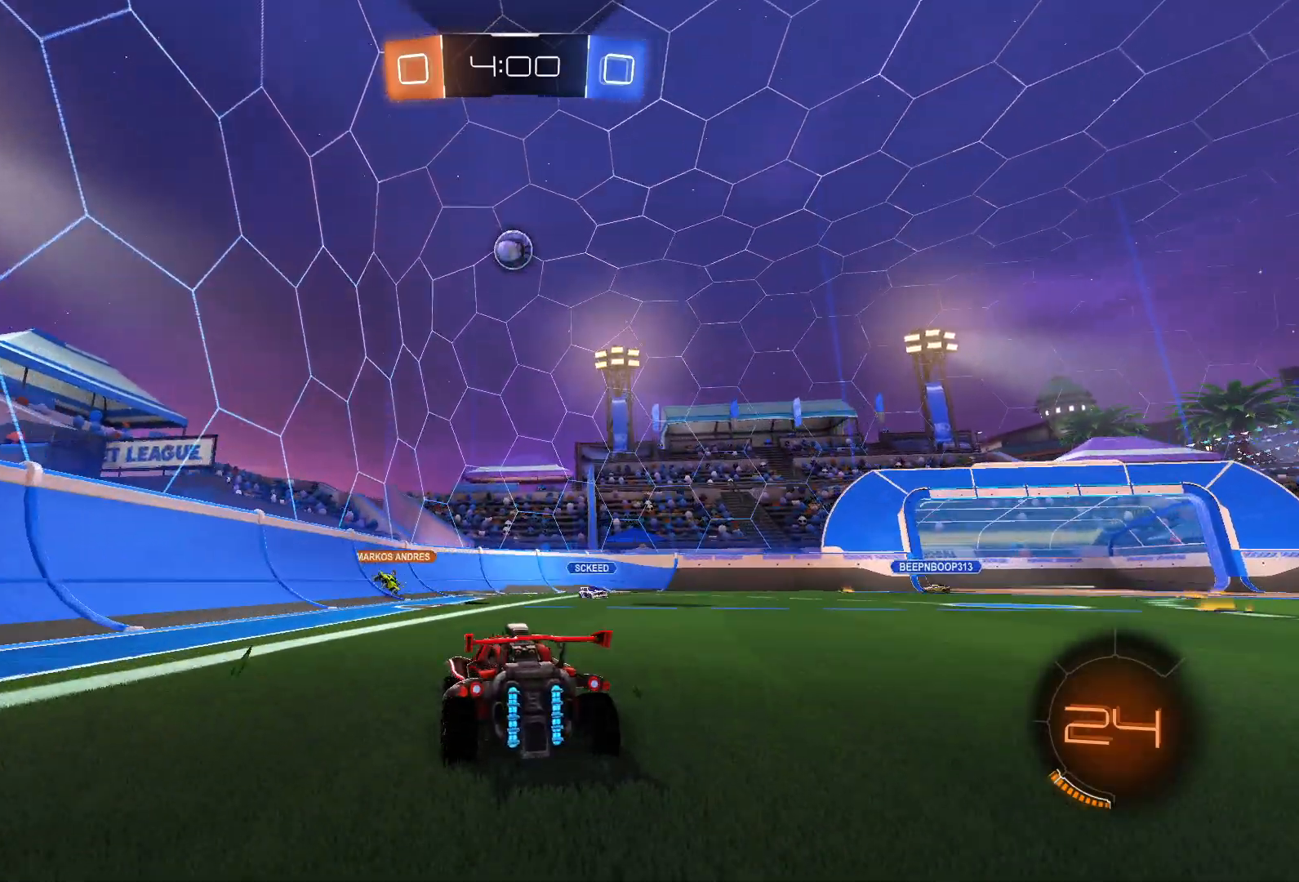
{"buttons": ["R2"], "left_stick": "center", "right_stick": "center", "events": []}
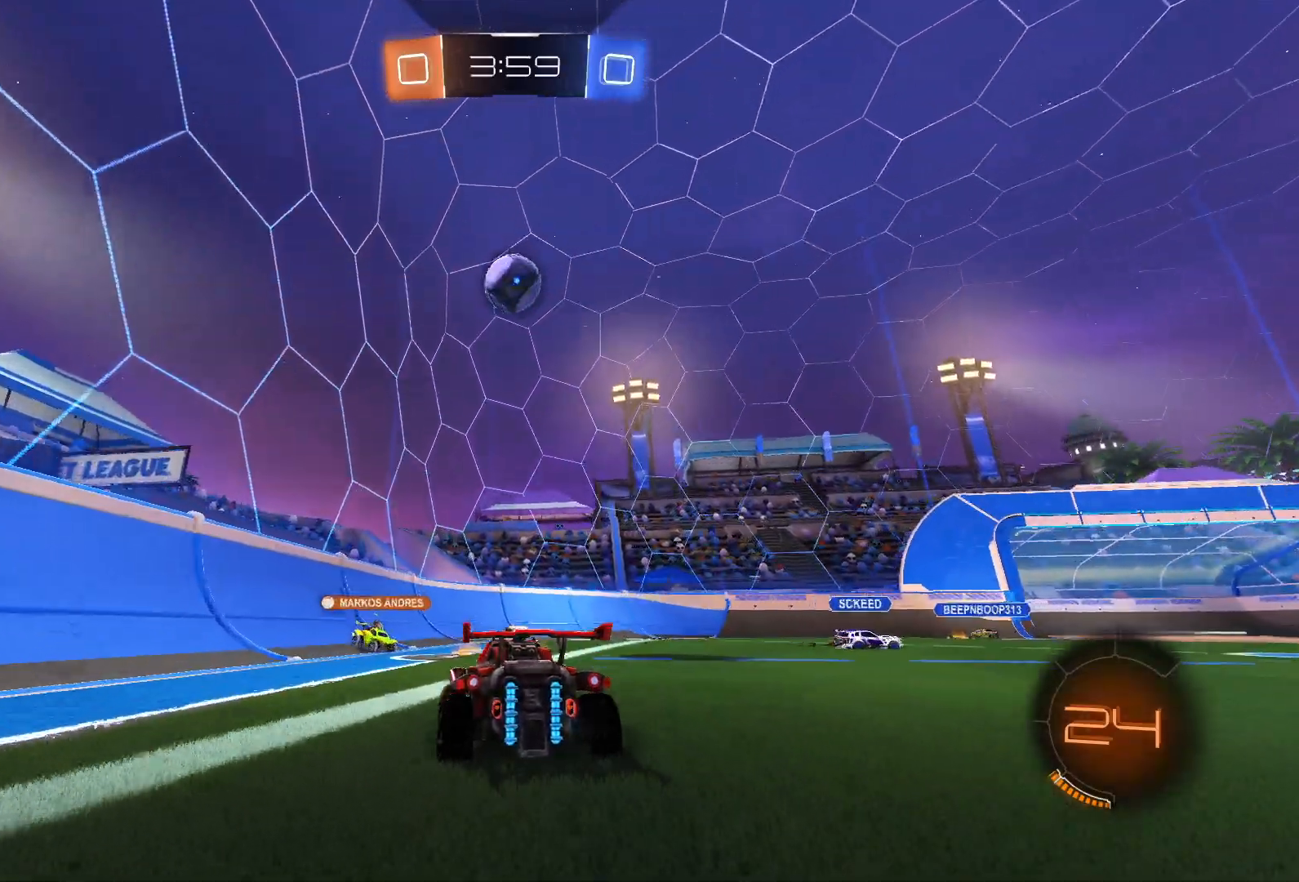
{"buttons": ["R2"], "left_stick": "up", "right_stick": "center", "events": [[200, "CROSS", "down"], [200, "left_stick", "down"], [400, "CROSS", "up"], [400, "left_stick", "up"]]}
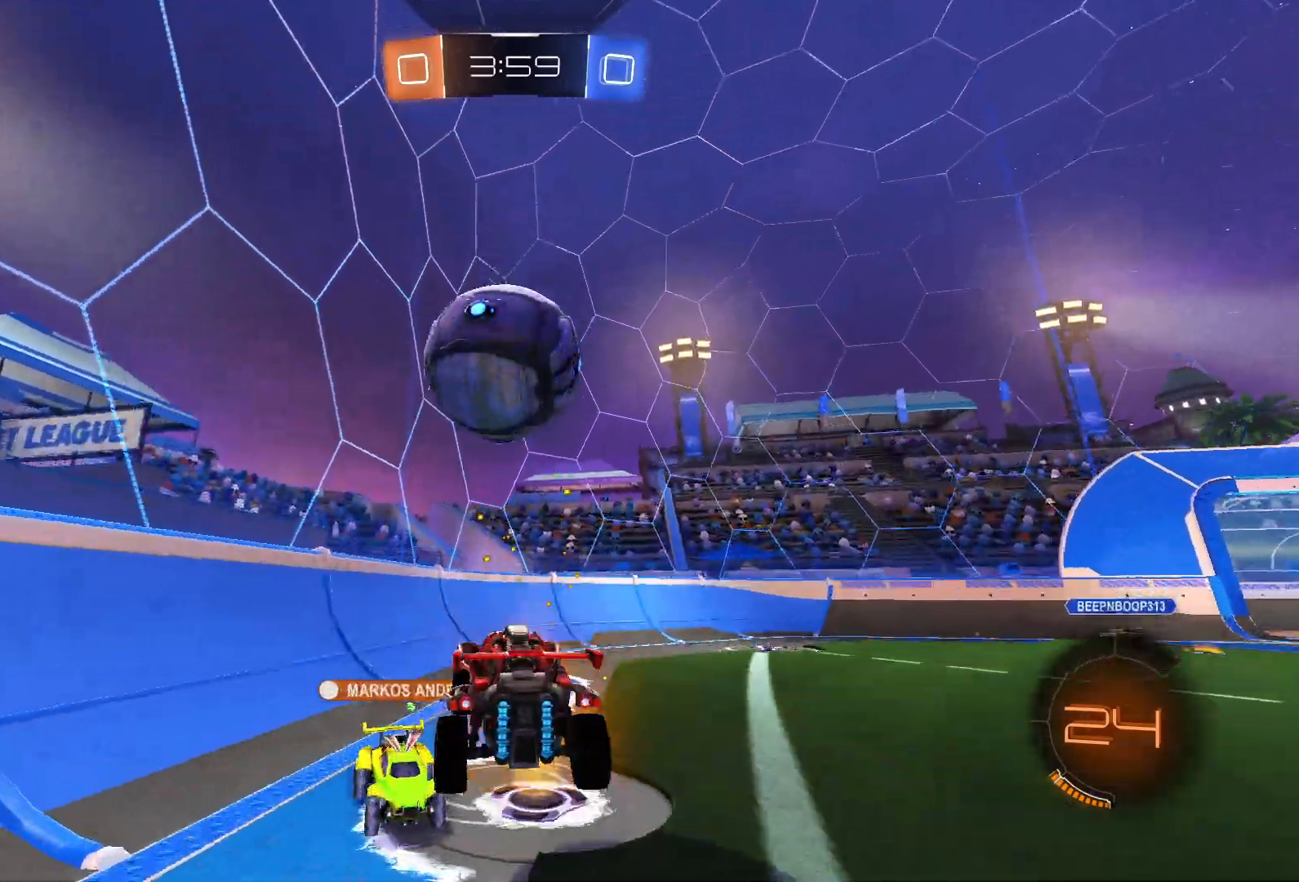
{"buttons": ["SQUARE", "R2"], "left_stick": "down-right", "right_stick": "center", "events": [[50, "left_stick", "center"], [183, "left_stick", "down-right"], [300, "SQUARE", "down"]]}
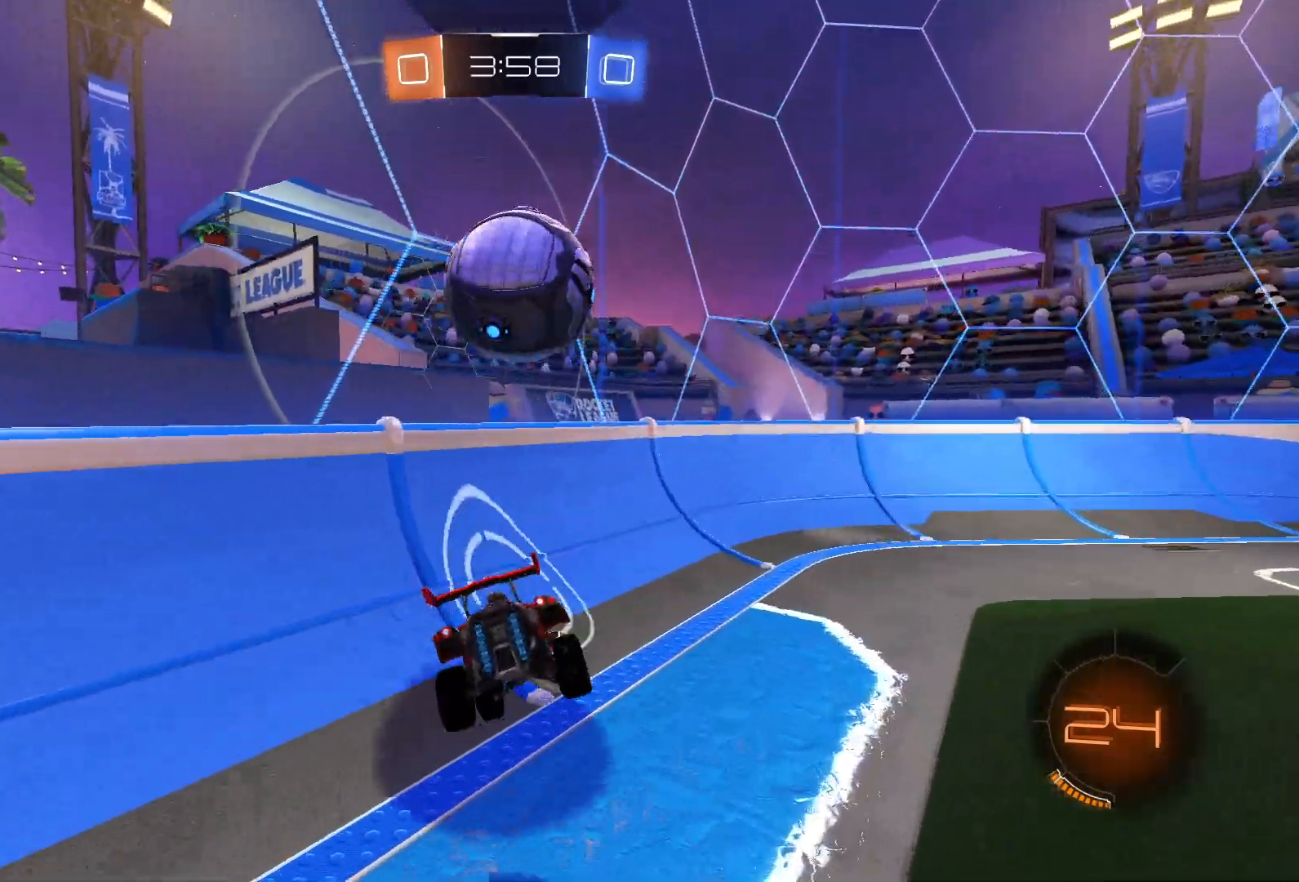
{"buttons": ["L1", "R2"], "left_stick": "right", "right_stick": "center", "events": [[33, "SQUARE", "up"], [267, "L1", "down"], [300, "left_stick", "right"], [367, "CROSS", "down"], [433, "CROSS", "up"]]}
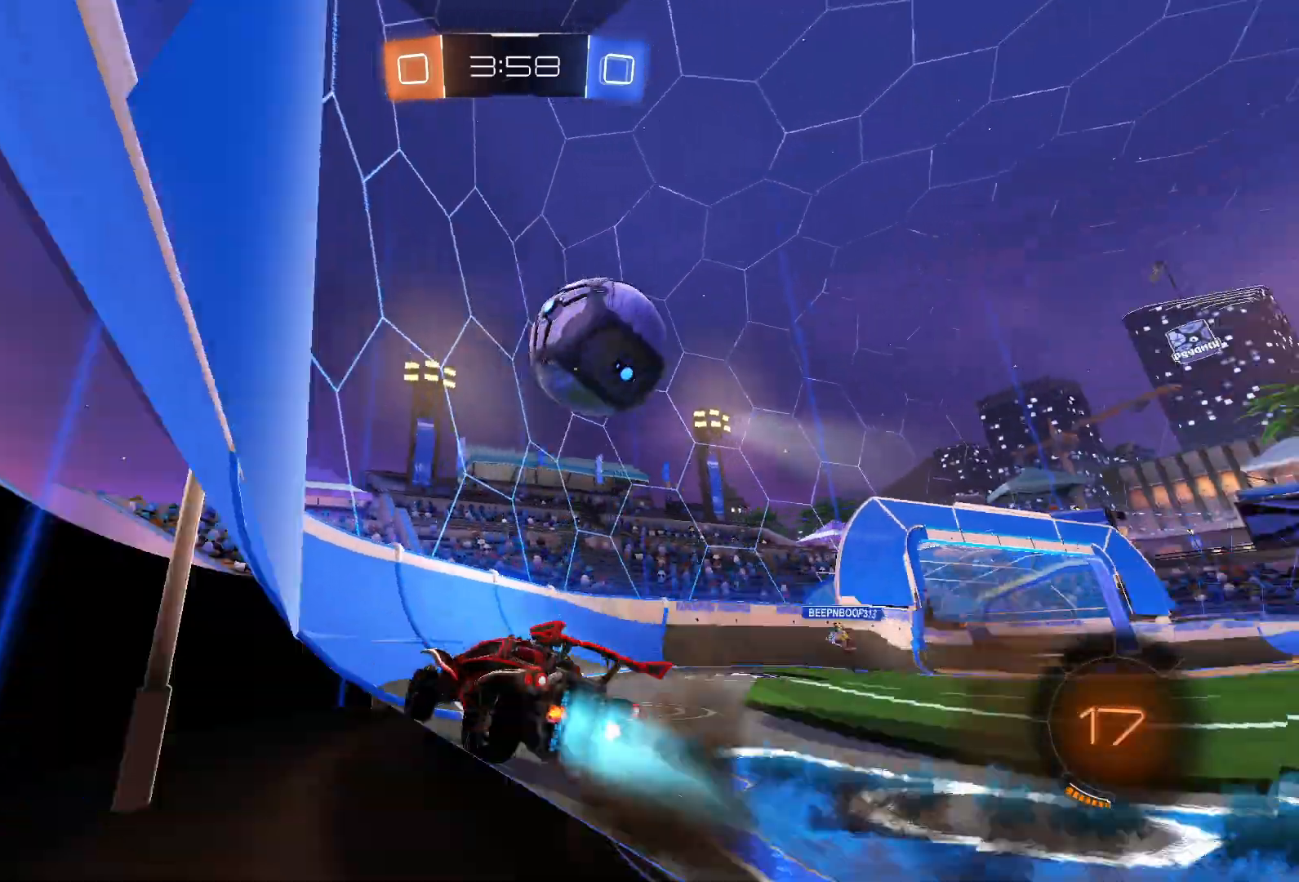
{"buttons": ["R2"], "left_stick": "right", "right_stick": "center", "events": [[133, "L1", "up"], [217, "L1", "down"], [400, "left_stick", "center"], [483, "left_stick", "right"], [500, "L1", "up"]]}
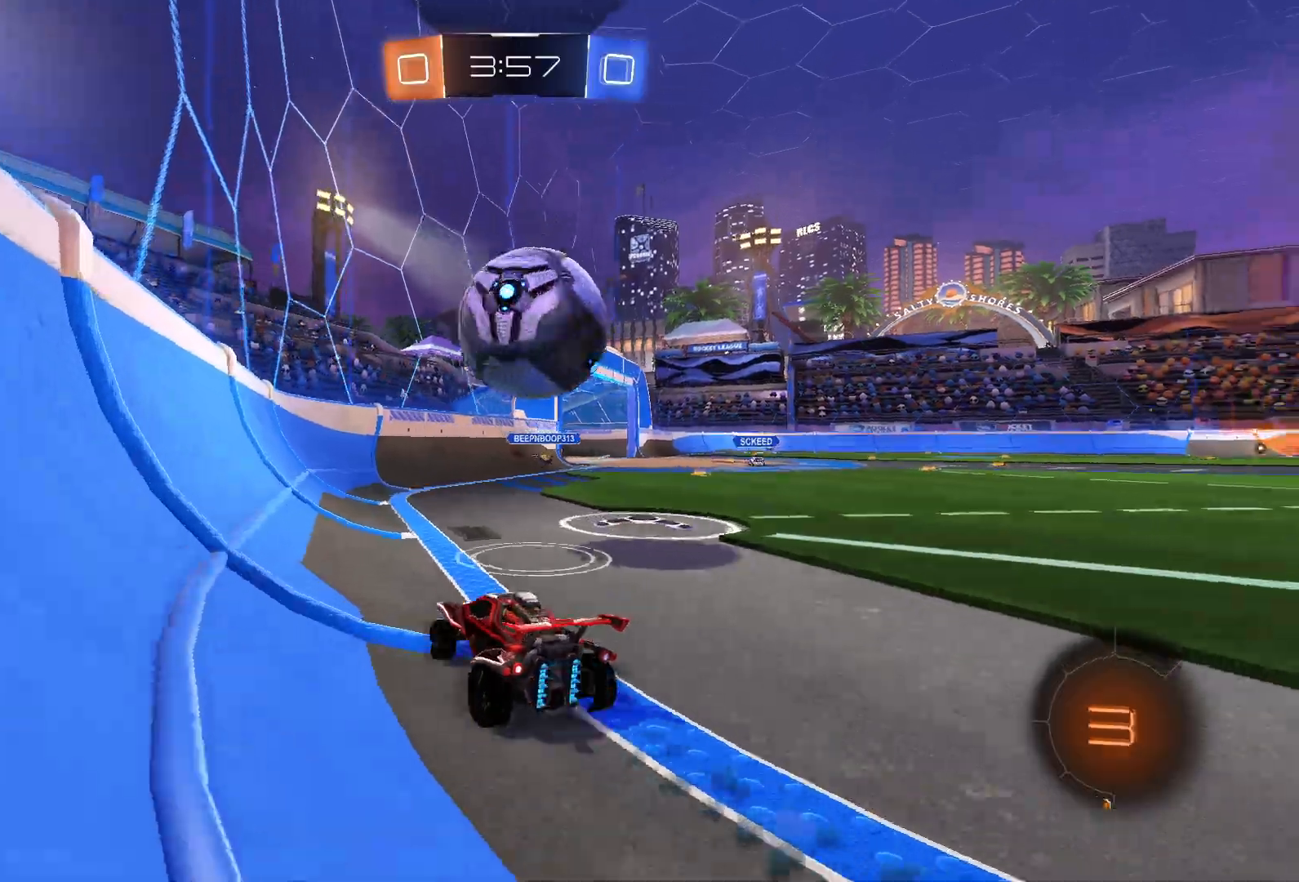
{"buttons": ["R2"], "left_stick": "center", "right_stick": "center", "events": [[33, "R1", "down"], [33, "R2", "up"], [83, "left_stick", "down"], [133, "left_stick", "left"], [167, "R1", "up"], [167, "R2", "down"], [250, "left_stick", "center"]]}
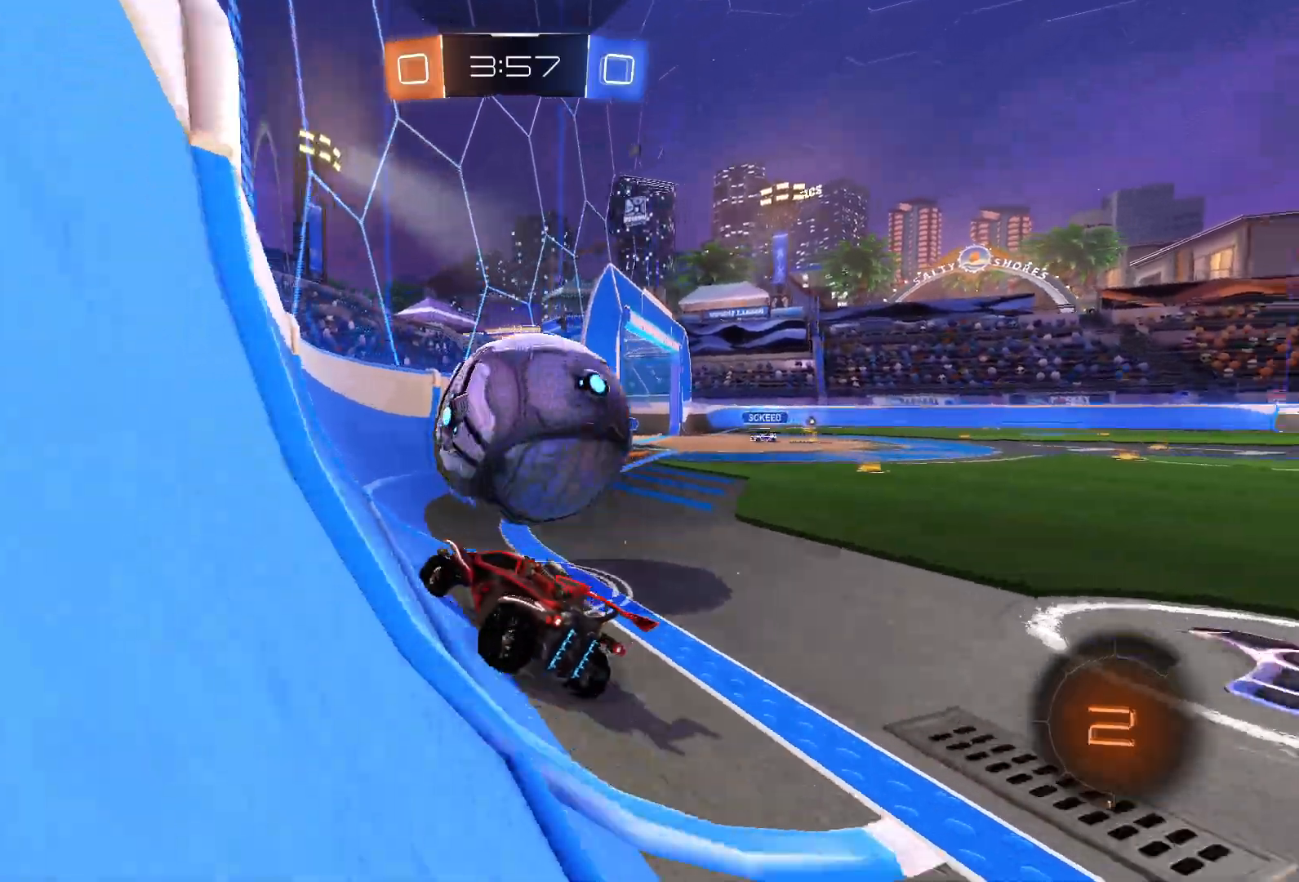
{"buttons": ["L1", "R2"], "left_stick": "center", "right_stick": "center", "events": [[317, "left_stick", "up-right"], [350, "L1", "down"], [400, "left_stick", "center"]]}
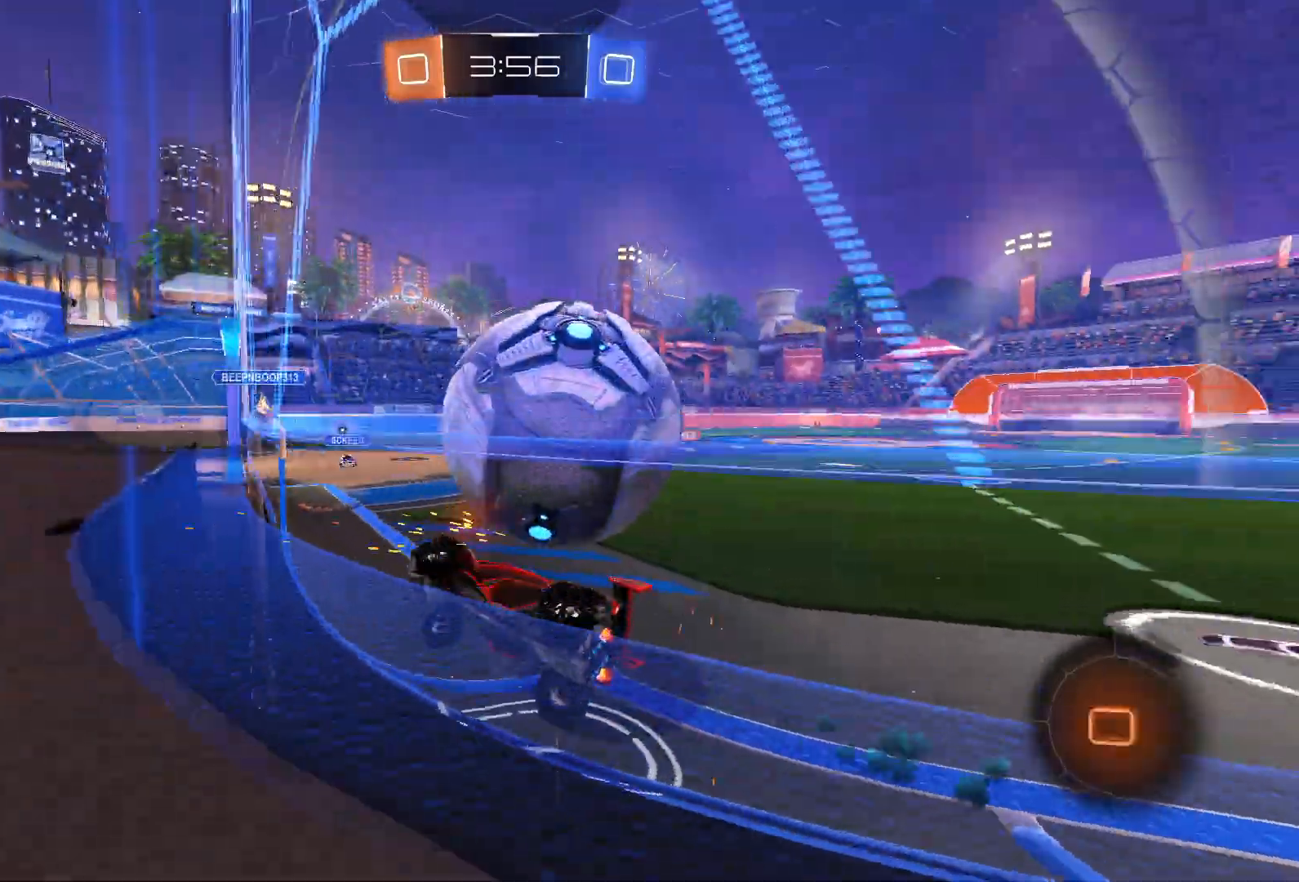
{"buttons": ["CROSS", "L1", "R2"], "left_stick": "center", "right_stick": "center", "events": [[67, "left_stick", "left"], [167, "CROSS", "down"], [183, "left_stick", "center"], [250, "CROSS", "up"], [500, "CROSS", "down"]]}
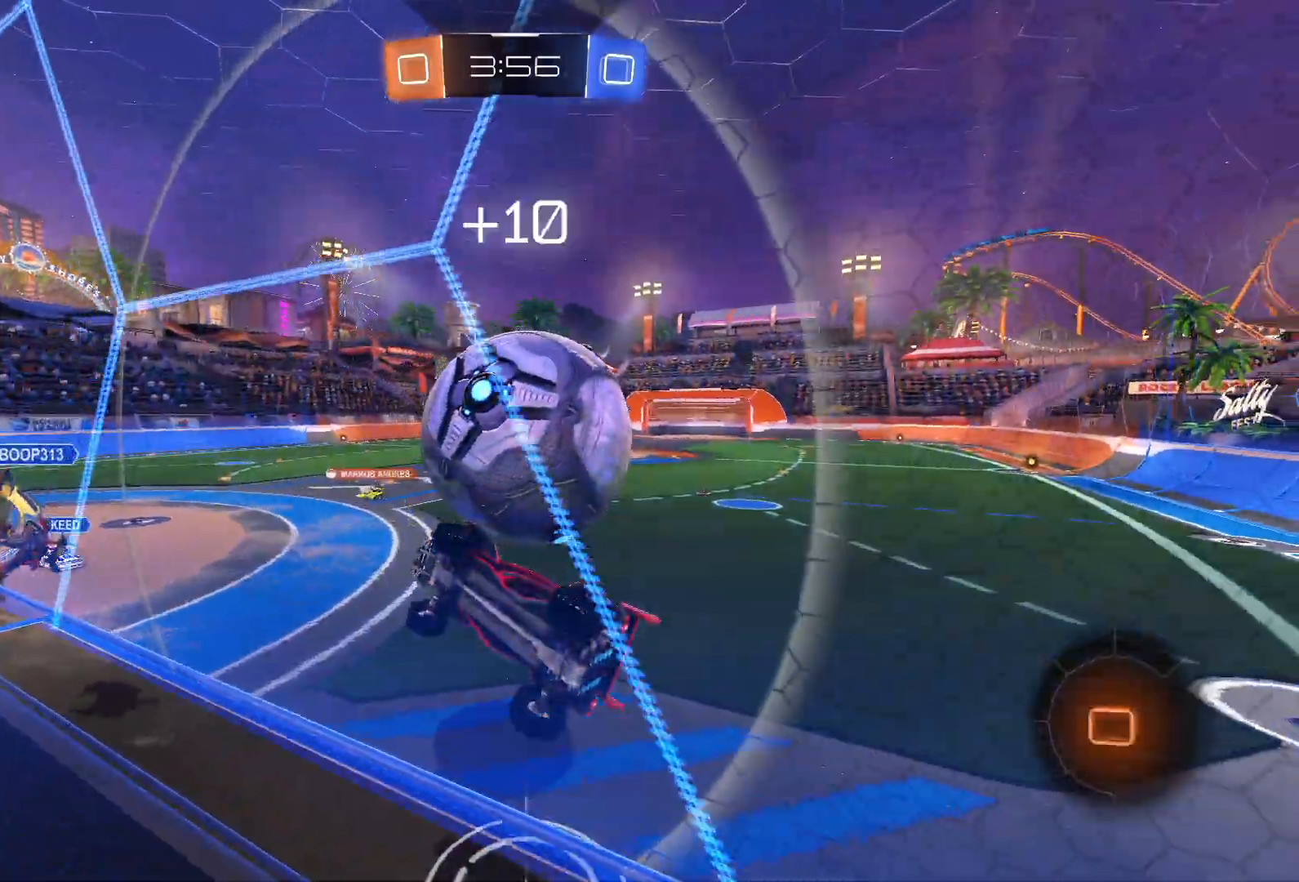
{"buttons": ["R2"], "left_stick": "right", "right_stick": "center", "events": [[83, "left_stick", "right"], [117, "CROSS", "up"], [183, "left_stick", "center"], [267, "TRIANGLE", "down"], [350, "TRIANGLE", "up"], [433, "L1", "up"], [467, "left_stick", "right"]]}
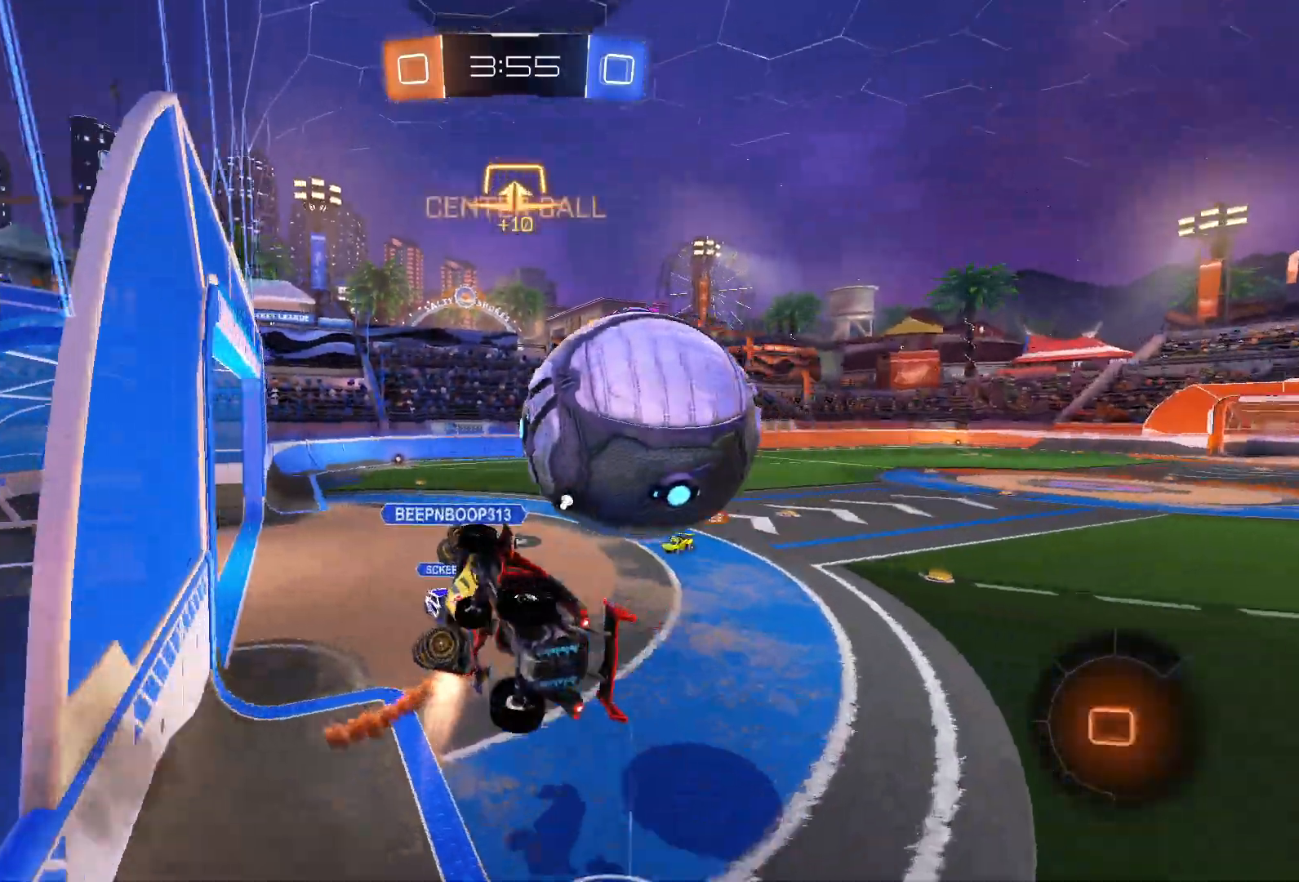
{"buttons": ["R2"], "left_stick": "left", "right_stick": "center", "events": [[167, "left_stick", "down-left"], [183, "SQUARE", "down"], [333, "left_stick", "left"], [467, "SQUARE", "up"]]}
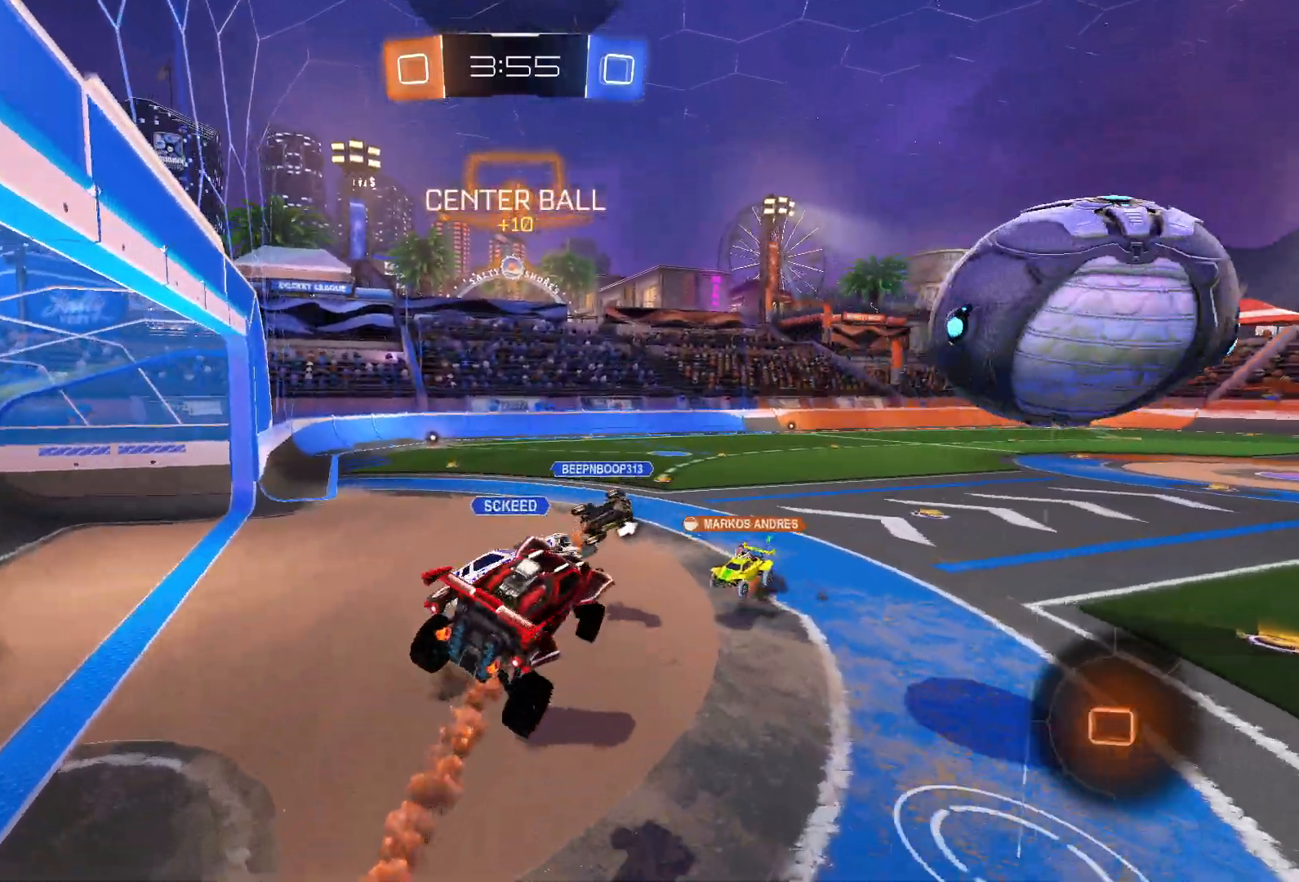
{"buttons": ["SQUARE", "R2"], "left_stick": "up", "right_stick": "center", "events": [[250, "left_stick", "down-left"], [417, "SQUARE", "down"], [467, "left_stick", "up"]]}
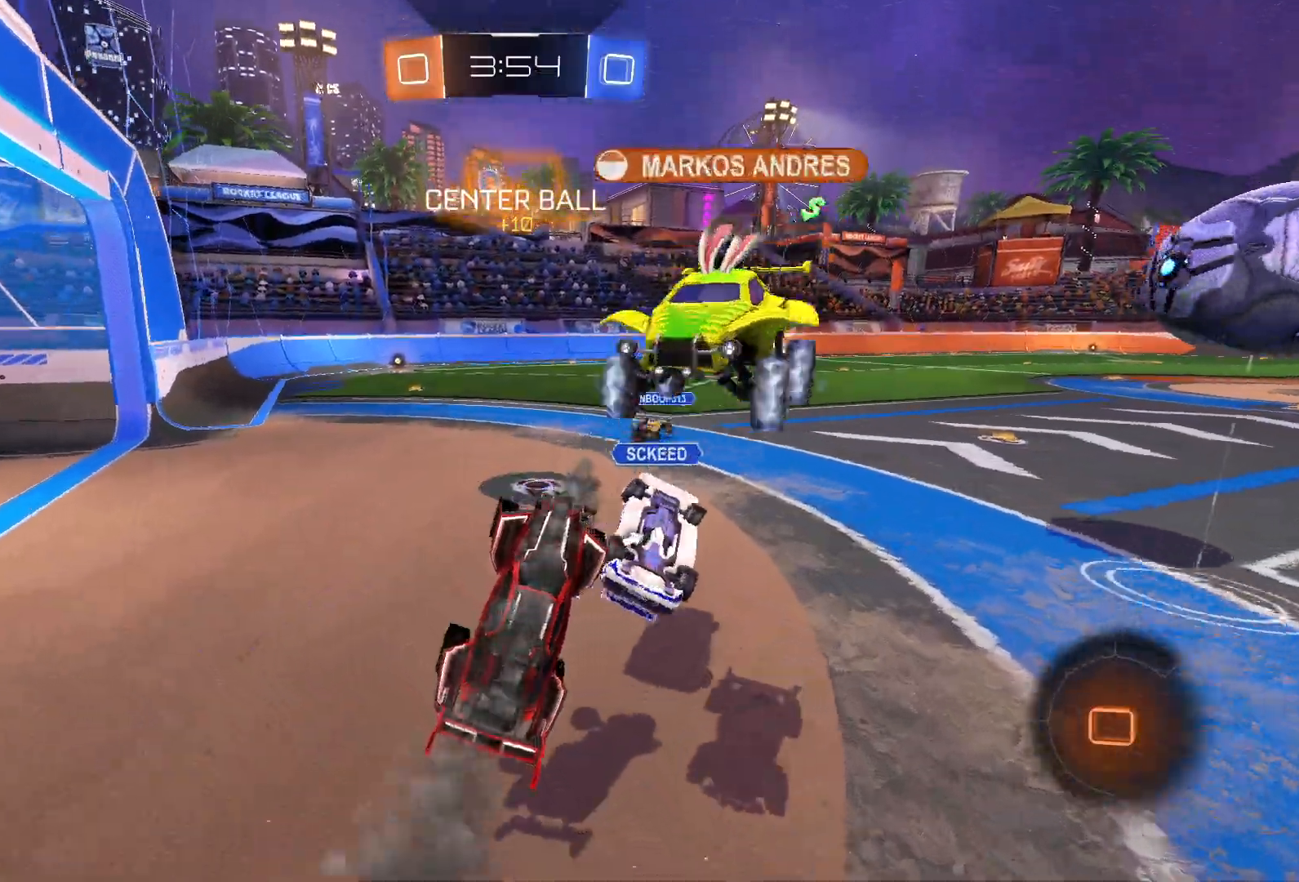
{"buttons": ["R2"], "left_stick": "right", "right_stick": "center", "events": [[67, "SQUARE", "up"], [383, "left_stick", "up-right"], [500, "left_stick", "right"]]}
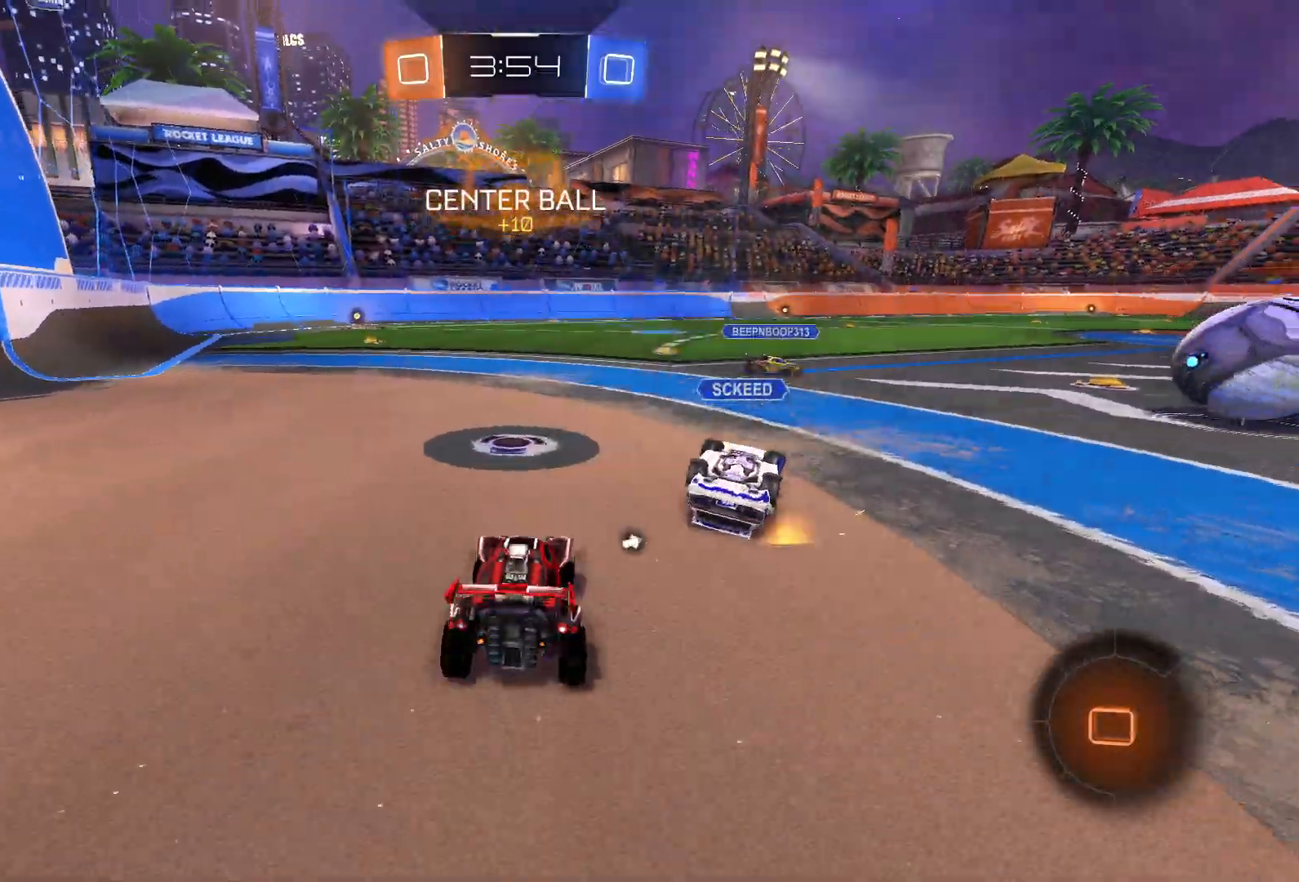
{"buttons": ["R2"], "left_stick": "left", "right_stick": "center", "events": [[300, "left_stick", "center"], [483, "left_stick", "left"]]}